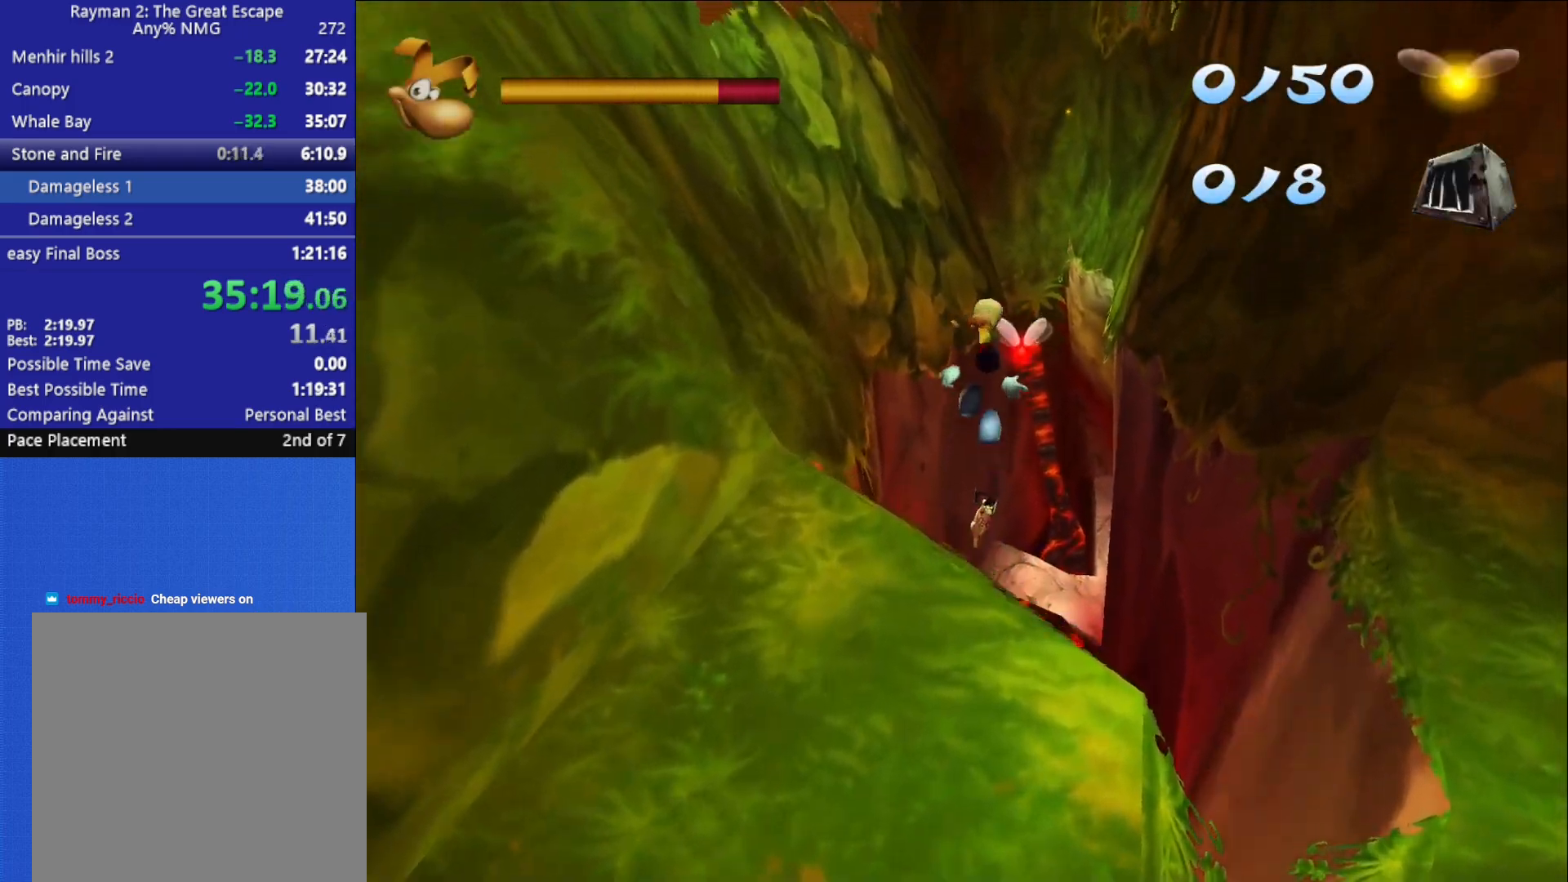
Gameplay with a controller (Xbox layout); each line is a JSON object with the inputs held at the frame after it. "button_events" lists button changes between this image and that frame as [ms after this image, input, new state], when the widget could be followed in between (sticks are given only as held states). This document gives stick clicks only as held states, not as events.
{"buttons": ["A"], "left_stick": "center", "right_stick": "center", "button_events": []}
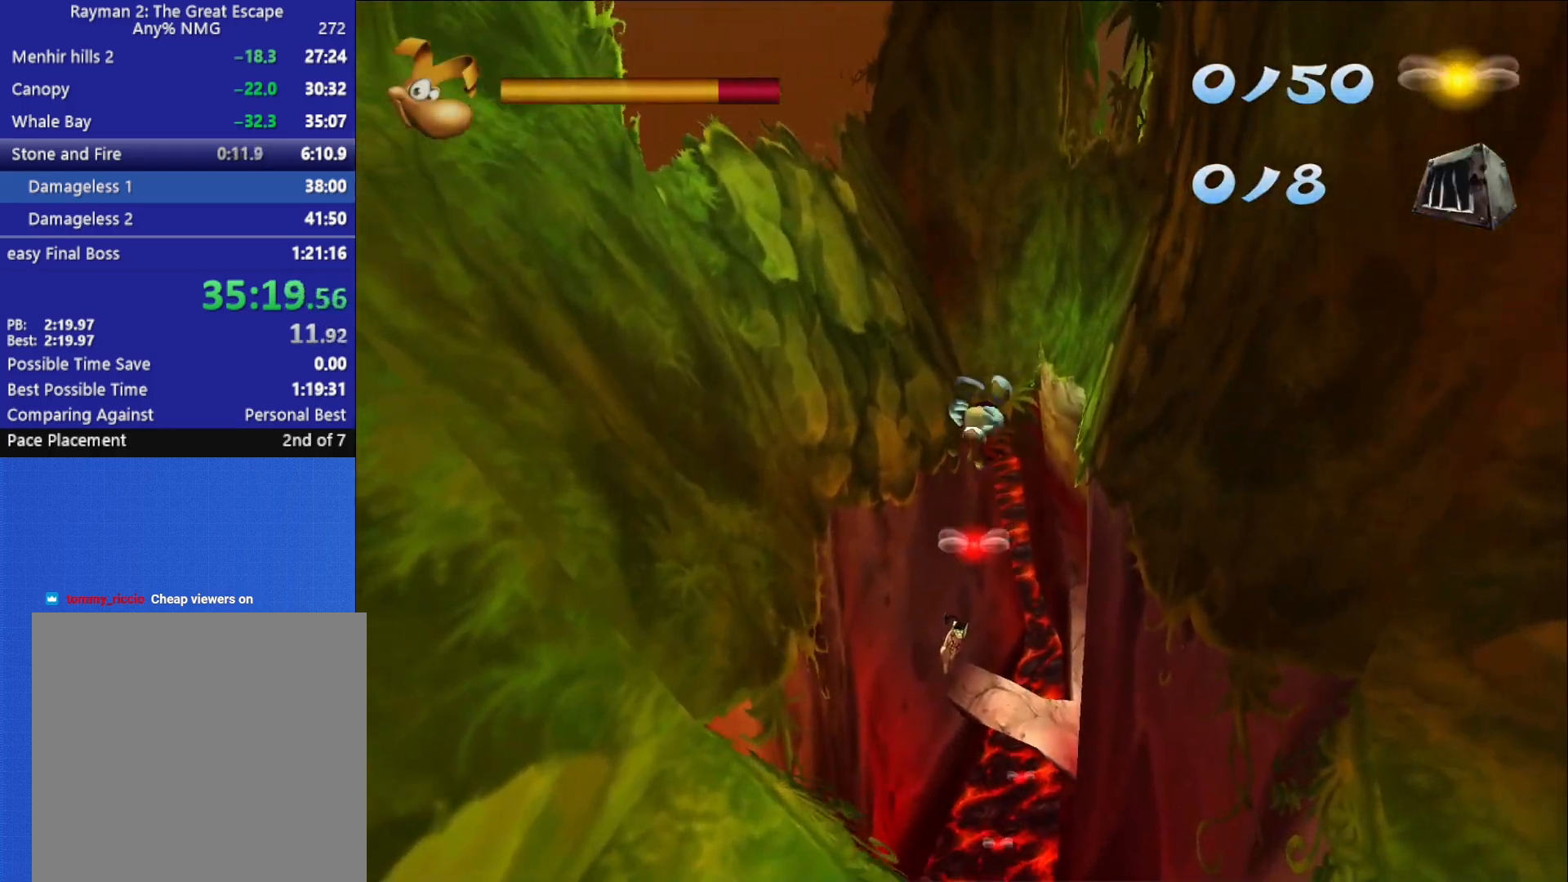
{"buttons": ["A", "R2"], "left_stick": "center", "right_stick": "center", "button_events": [[117, "A", "up"], [317, "A", "down"], [317, "R2", "down"], [383, "A", "up"], [450, "A", "down"]]}
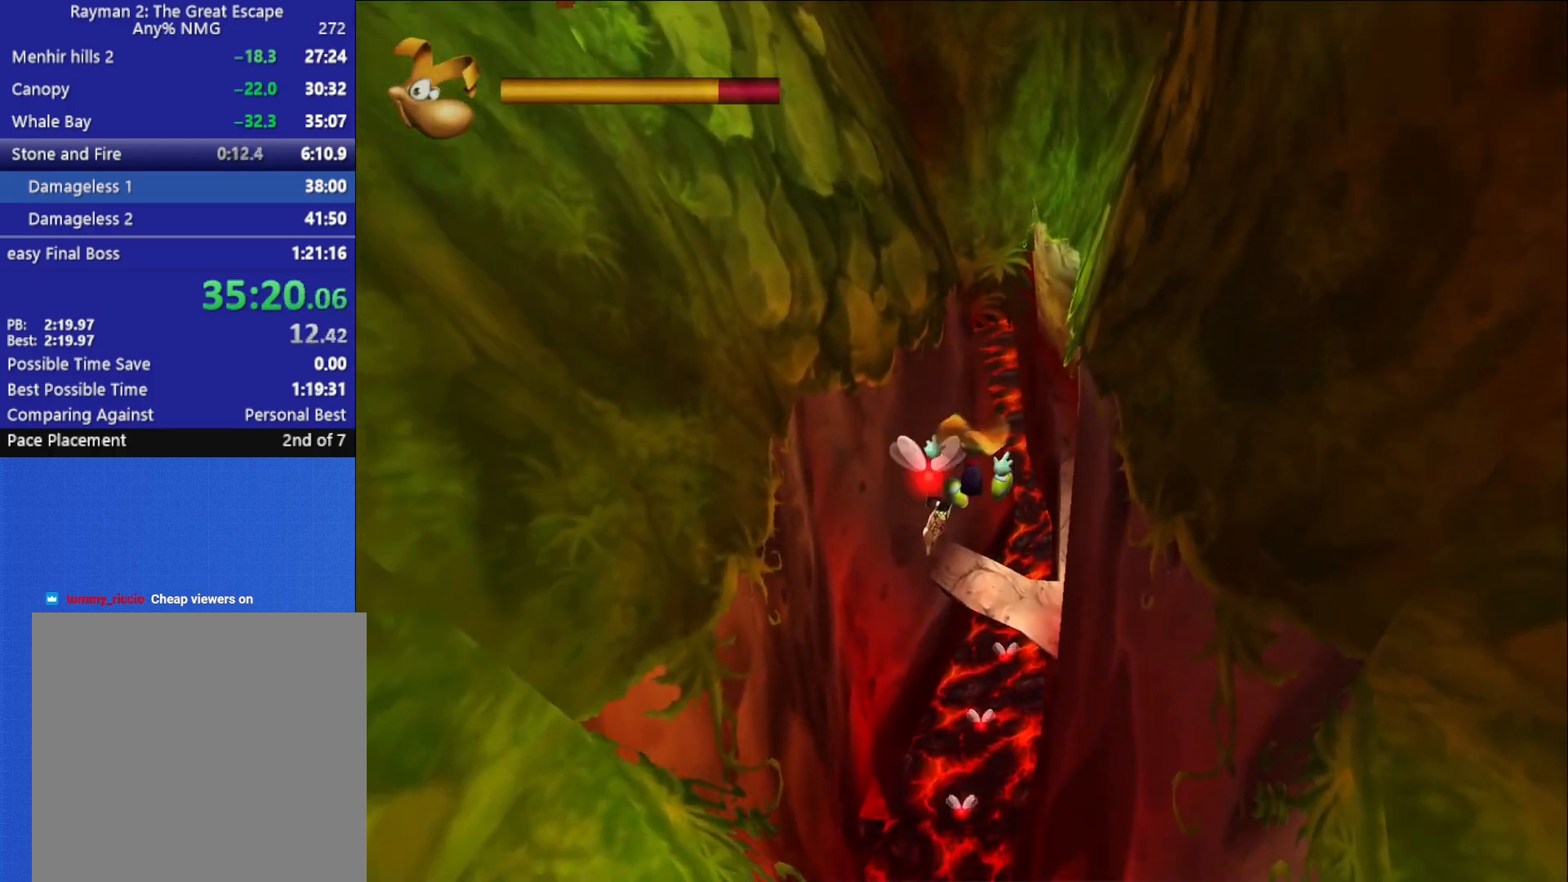
{"buttons": ["R2"], "left_stick": "center", "right_stick": "center", "button_events": [[33, "A", "up"], [217, "A", "down"], [283, "A", "up"], [350, "A", "down"], [417, "A", "up"]]}
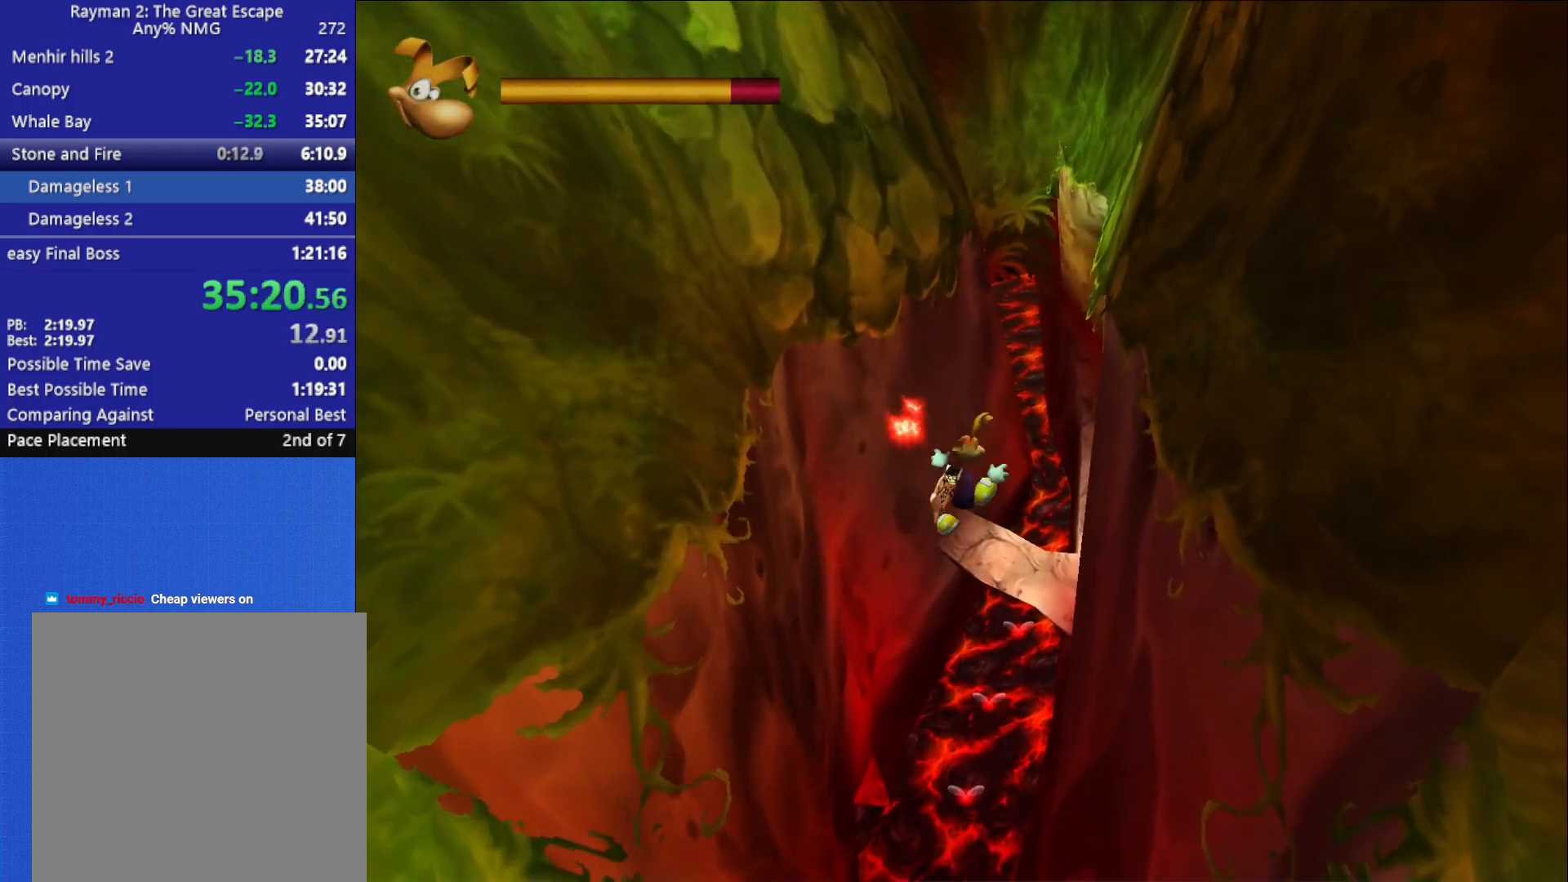
{"buttons": ["R2"], "left_stick": "center", "right_stick": "center", "button_events": [[133, "A", "down"], [200, "A", "up"], [267, "A", "down"], [333, "A", "up"]]}
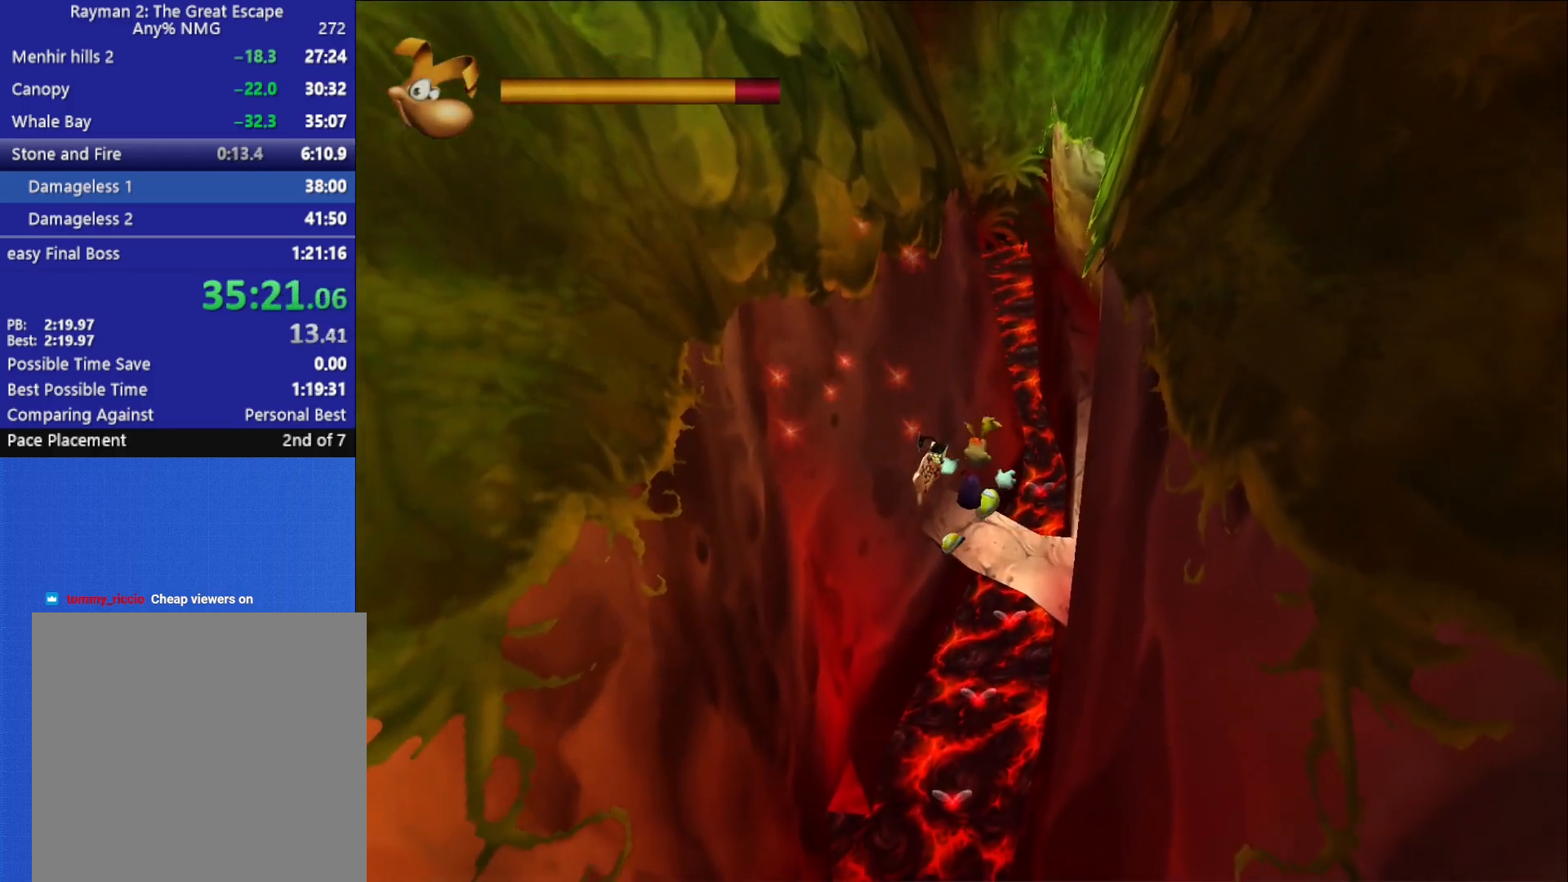
{"buttons": ["R2"], "left_stick": "center", "right_stick": "center", "button_events": [[50, "A", "down"], [133, "A", "up"], [183, "A", "down"], [250, "A", "up"]]}
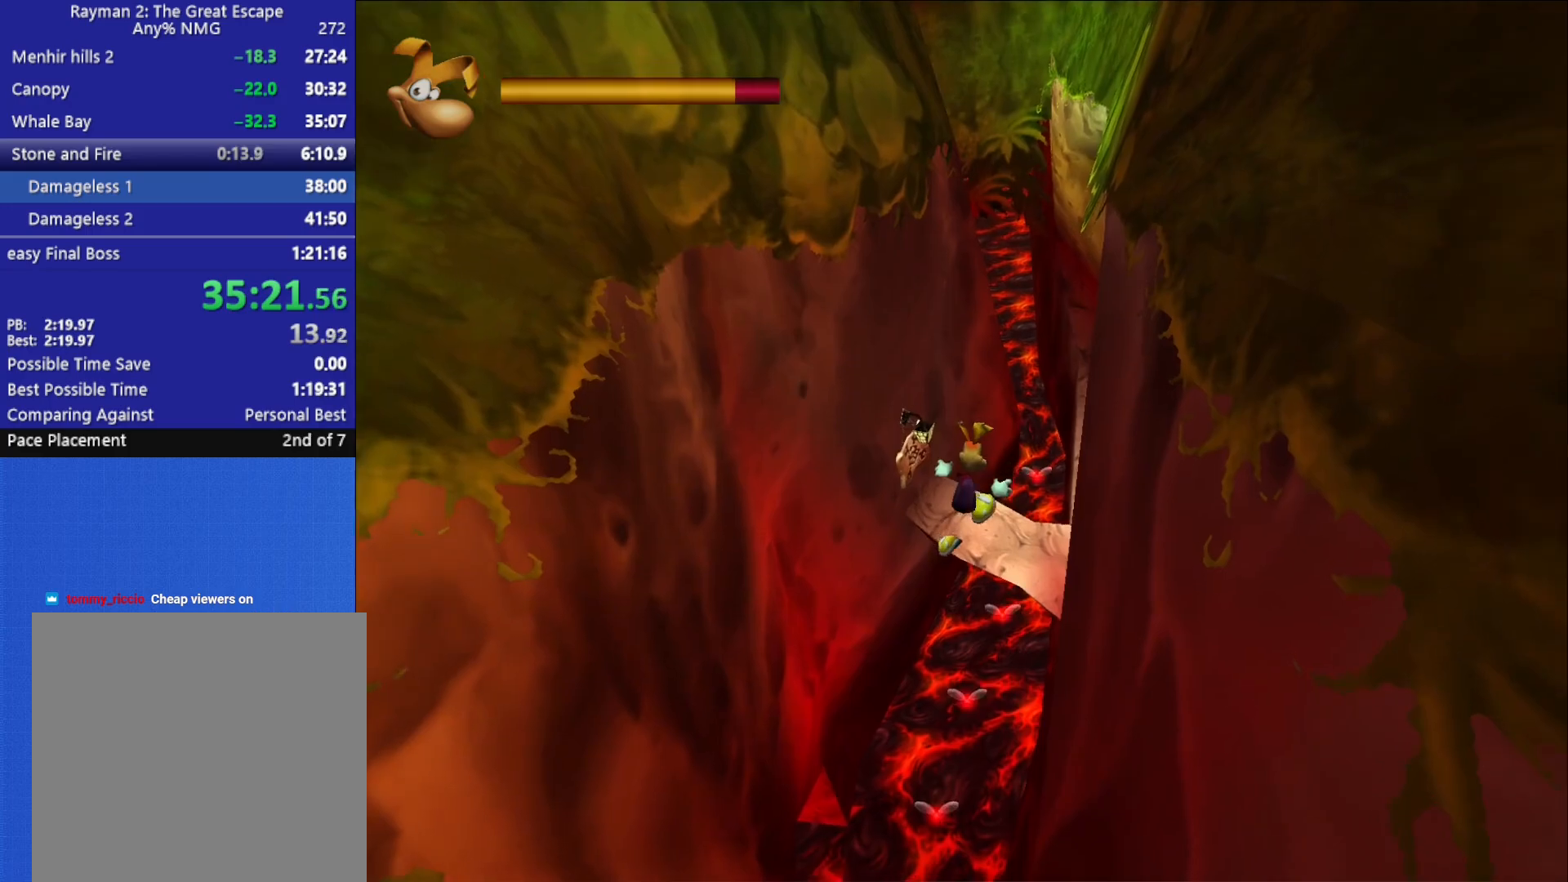
{"buttons": ["A", "R2"], "left_stick": "center", "right_stick": "center", "button_events": [[17, "A", "down"], [83, "A", "up"], [133, "A", "down"], [217, "A", "up"], [467, "A", "down"]]}
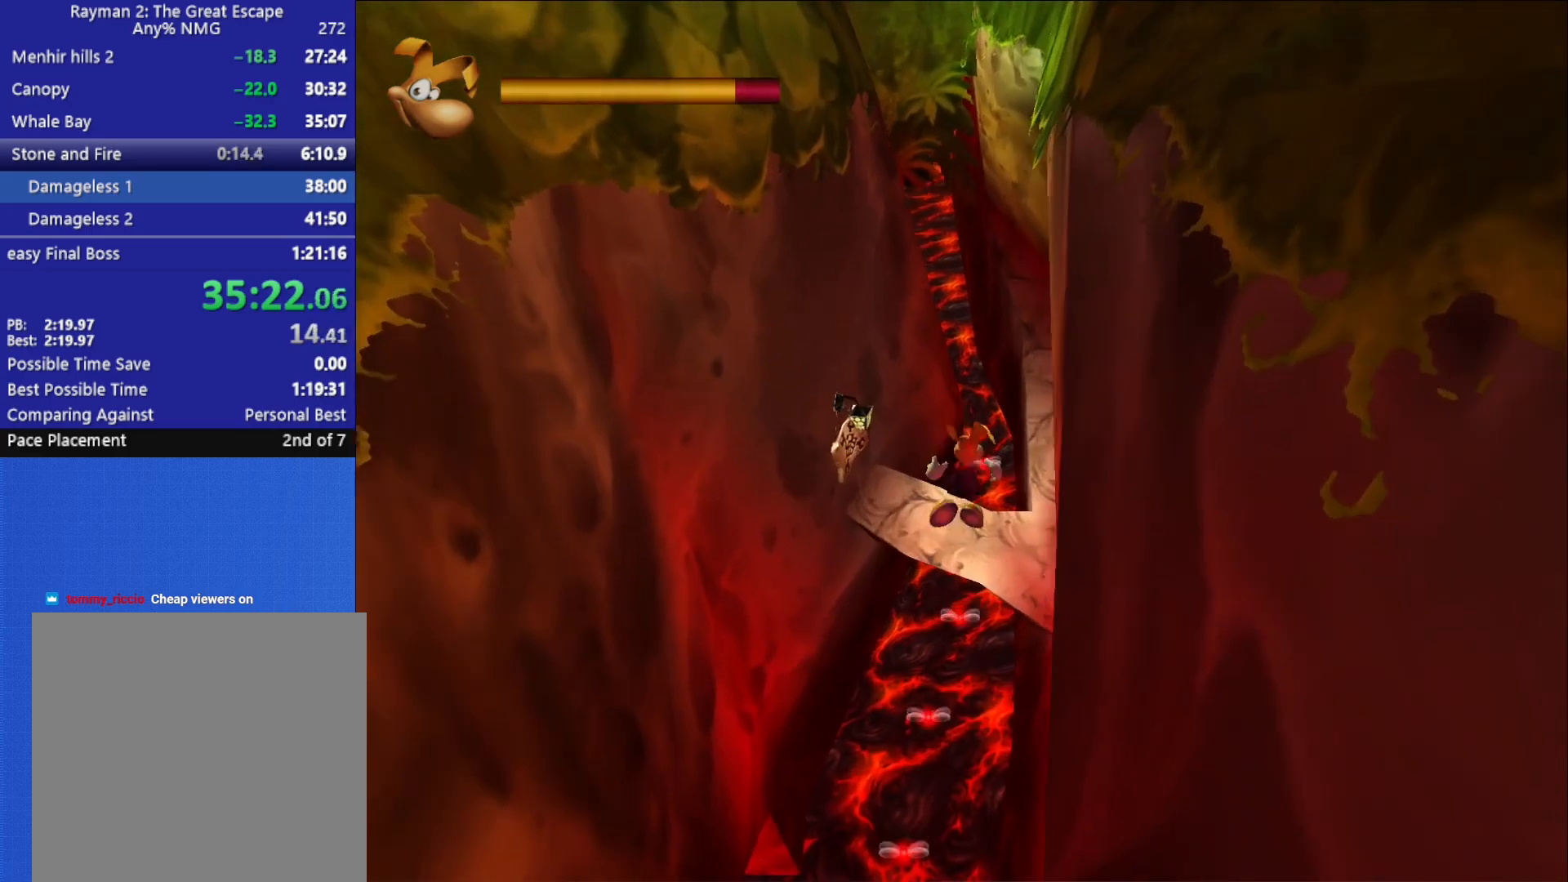
{"buttons": ["A", "R2"], "left_stick": "center", "right_stick": "center", "button_events": [[33, "A", "up"], [100, "A", "down"], [167, "A", "up"], [500, "A", "down"]]}
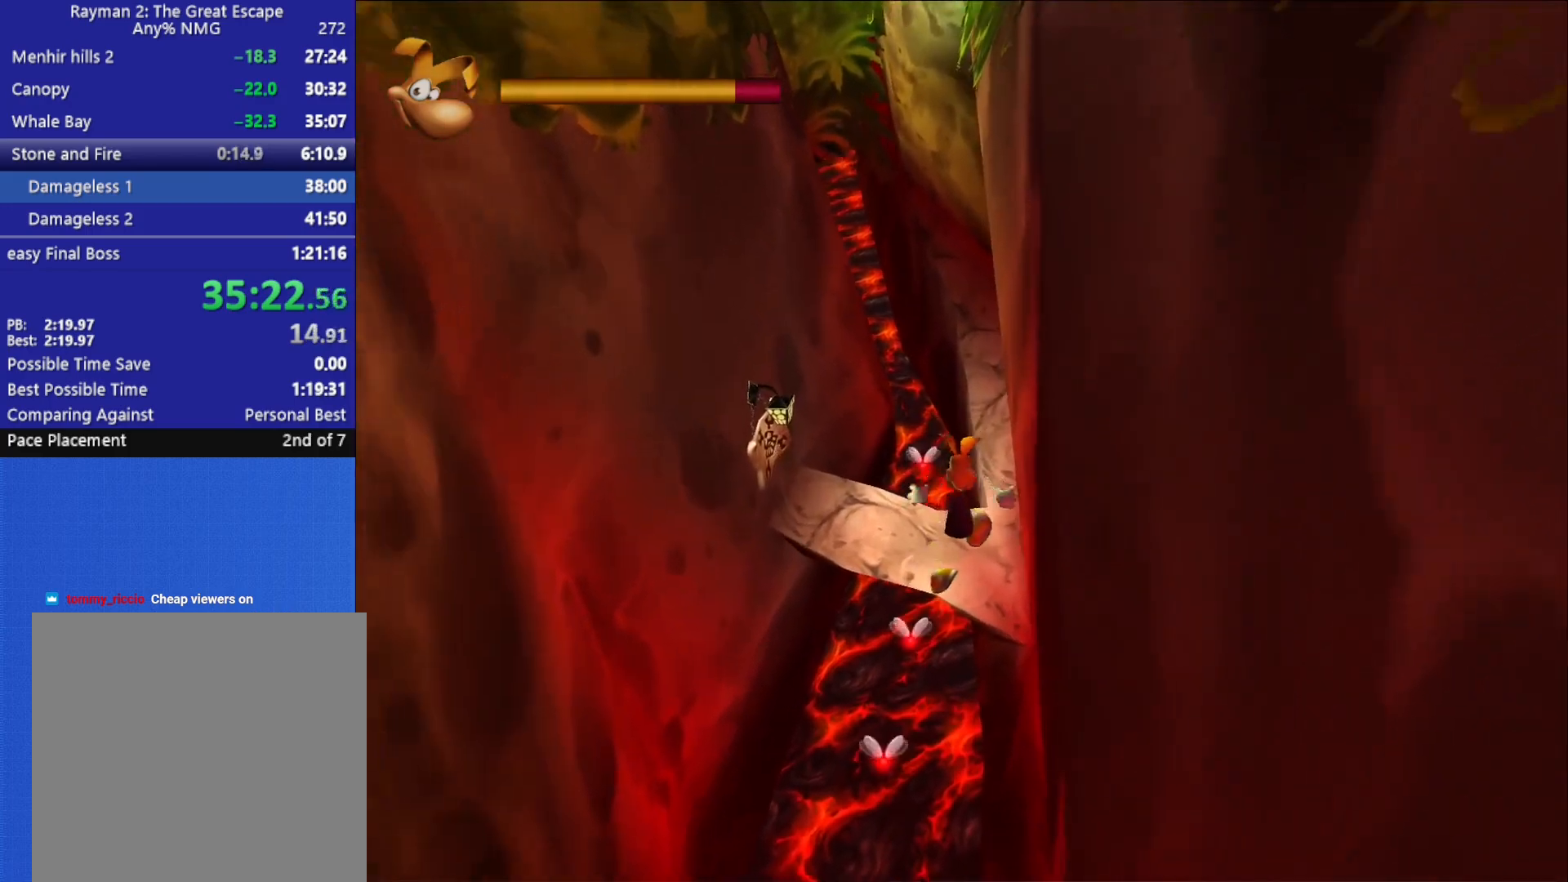
{"buttons": ["R2"], "left_stick": "center", "right_stick": "center", "button_events": [[67, "A", "up"], [133, "A", "down"], [200, "A", "up"]]}
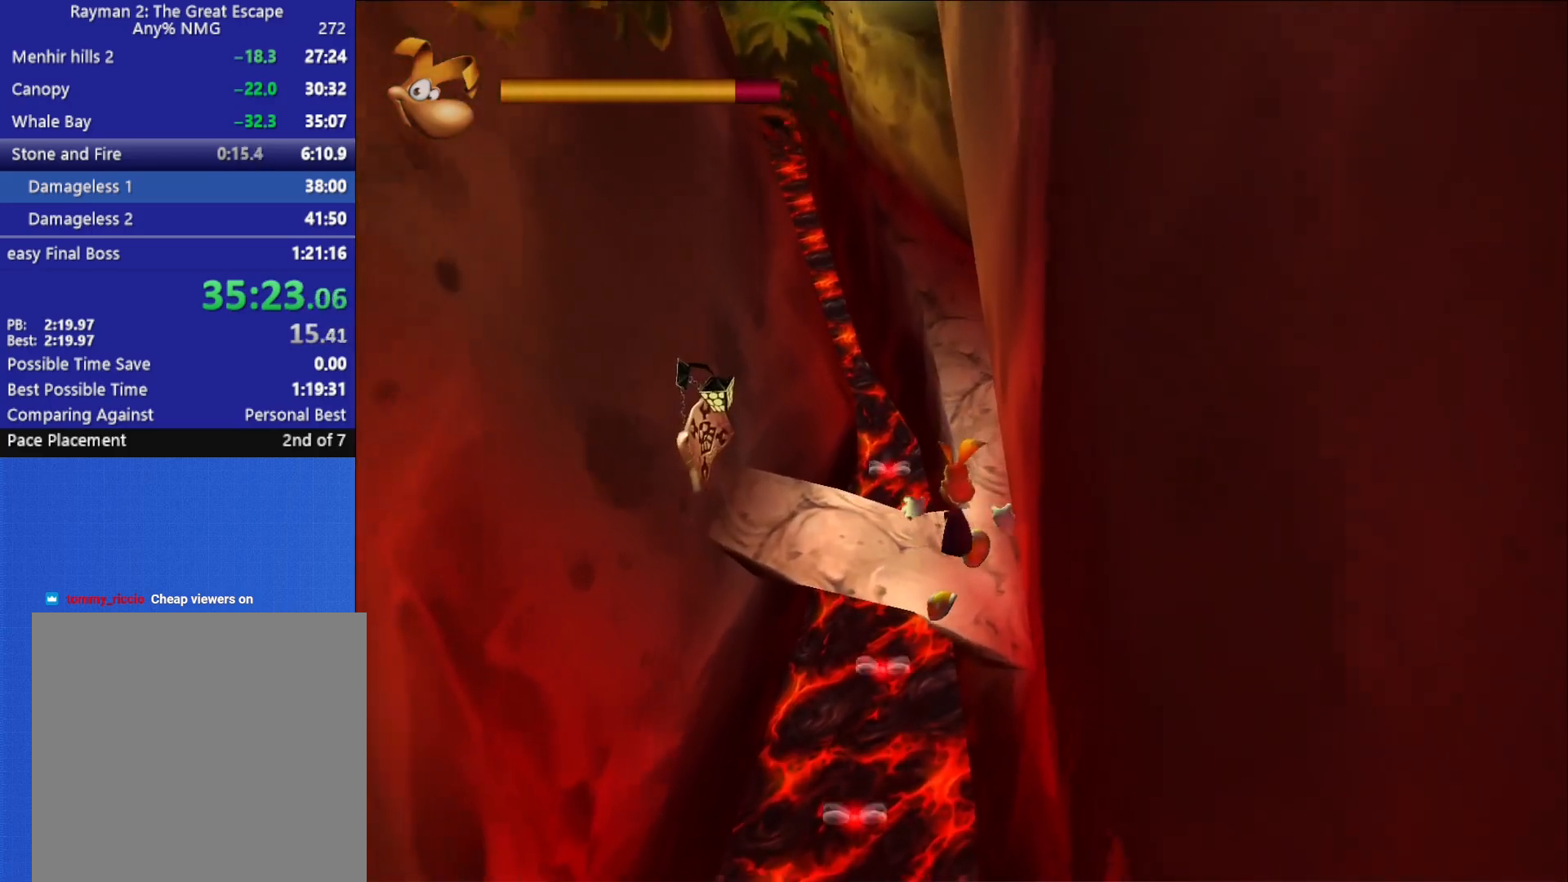
{"buttons": ["R2"], "left_stick": "center", "right_stick": "center", "button_events": [[50, "A", "down"], [133, "A", "up"], [183, "A", "down"], [250, "A", "up"]]}
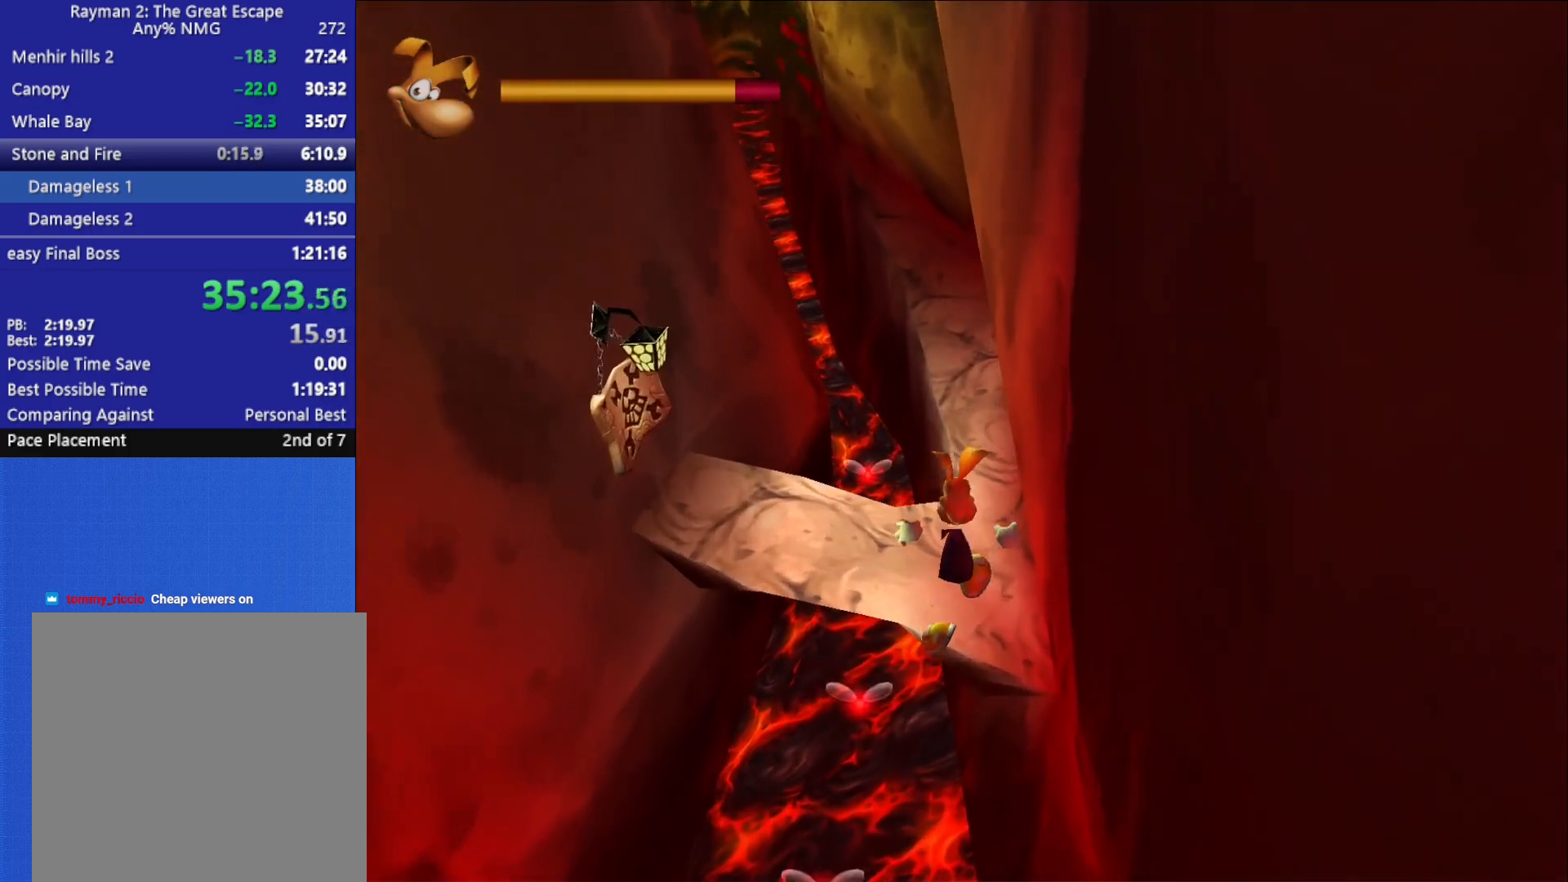
{"buttons": ["R2"], "left_stick": "center", "right_stick": "center", "button_events": [[217, "A", "down"], [467, "A", "up"]]}
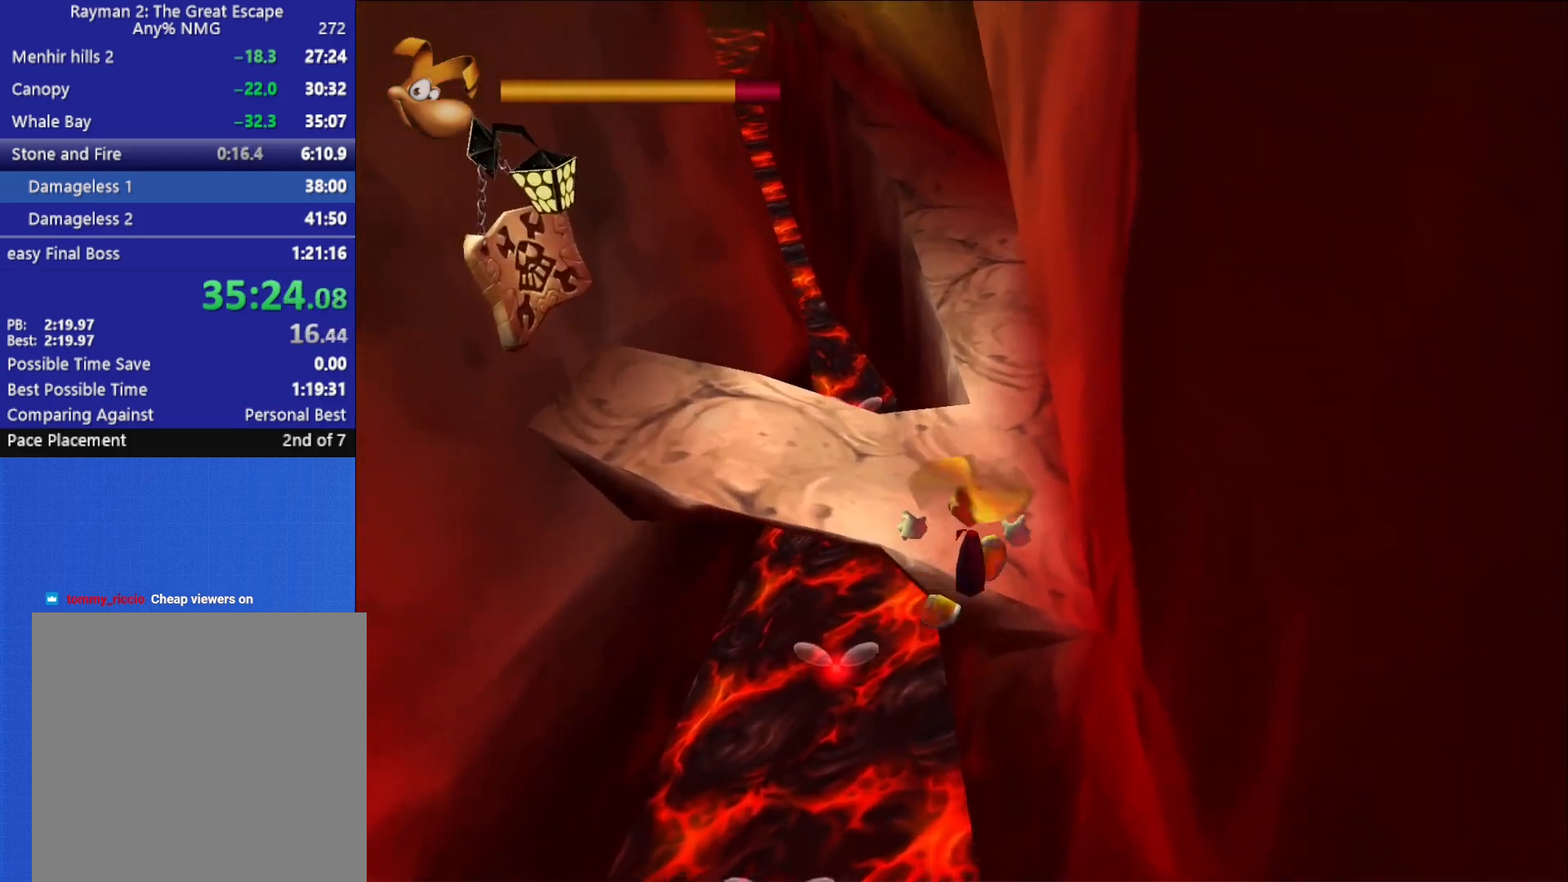
{"buttons": [], "left_stick": "center", "right_stick": "center", "button_events": [[200, "R2", "up"], [383, "A", "down"], [483, "A", "up"]]}
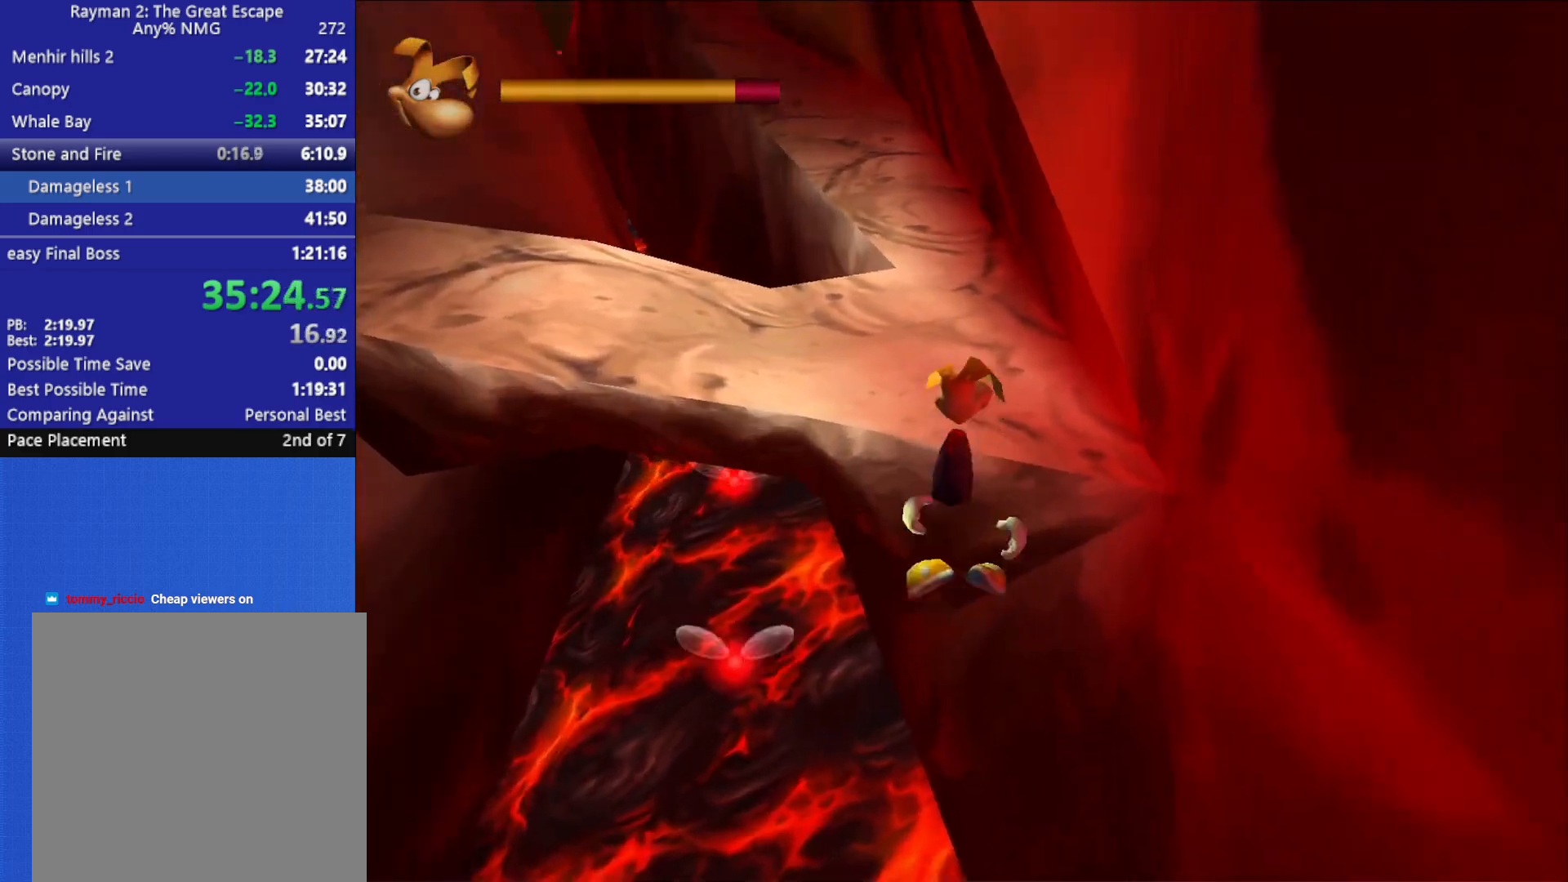
{"buttons": [], "left_stick": "center", "right_stick": "center", "button_events": []}
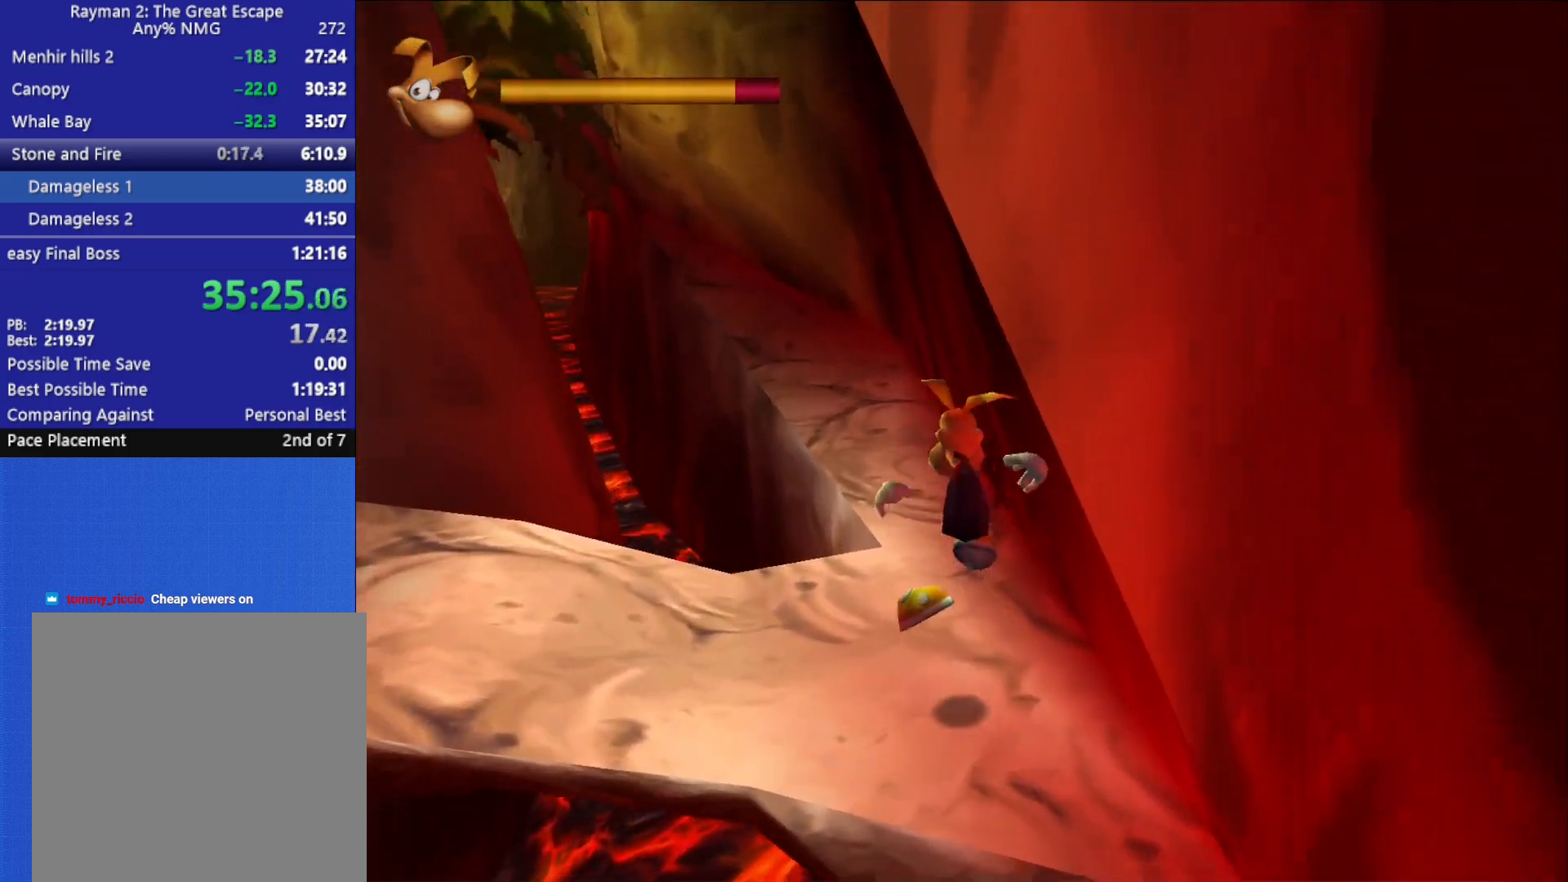
{"buttons": [], "left_stick": "center", "right_stick": "center", "button_events": []}
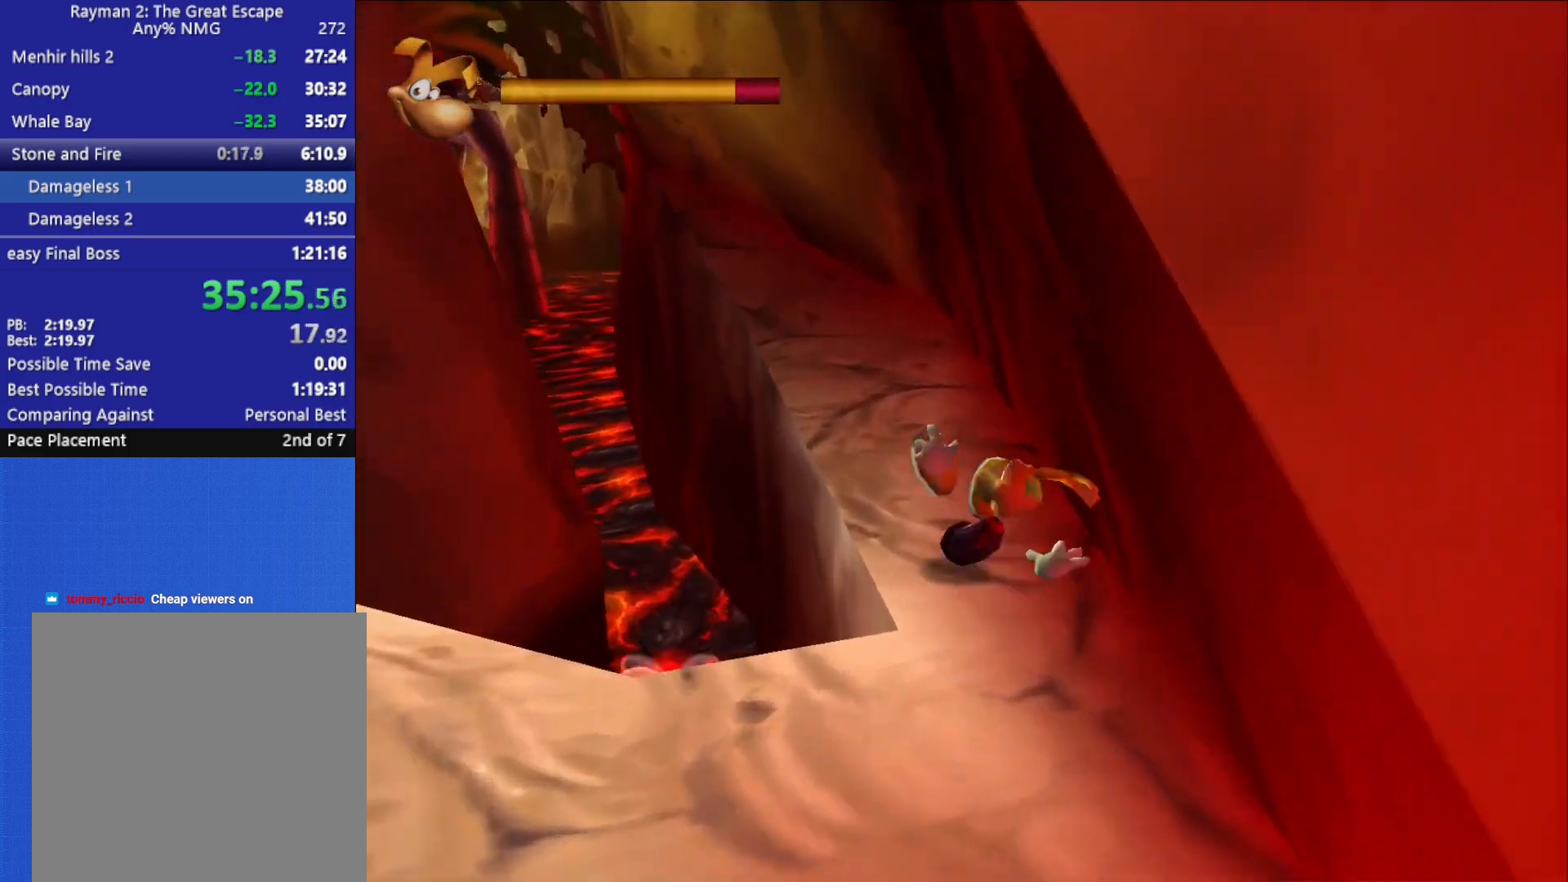
{"buttons": [], "left_stick": "left", "right_stick": "center", "button_events": []}
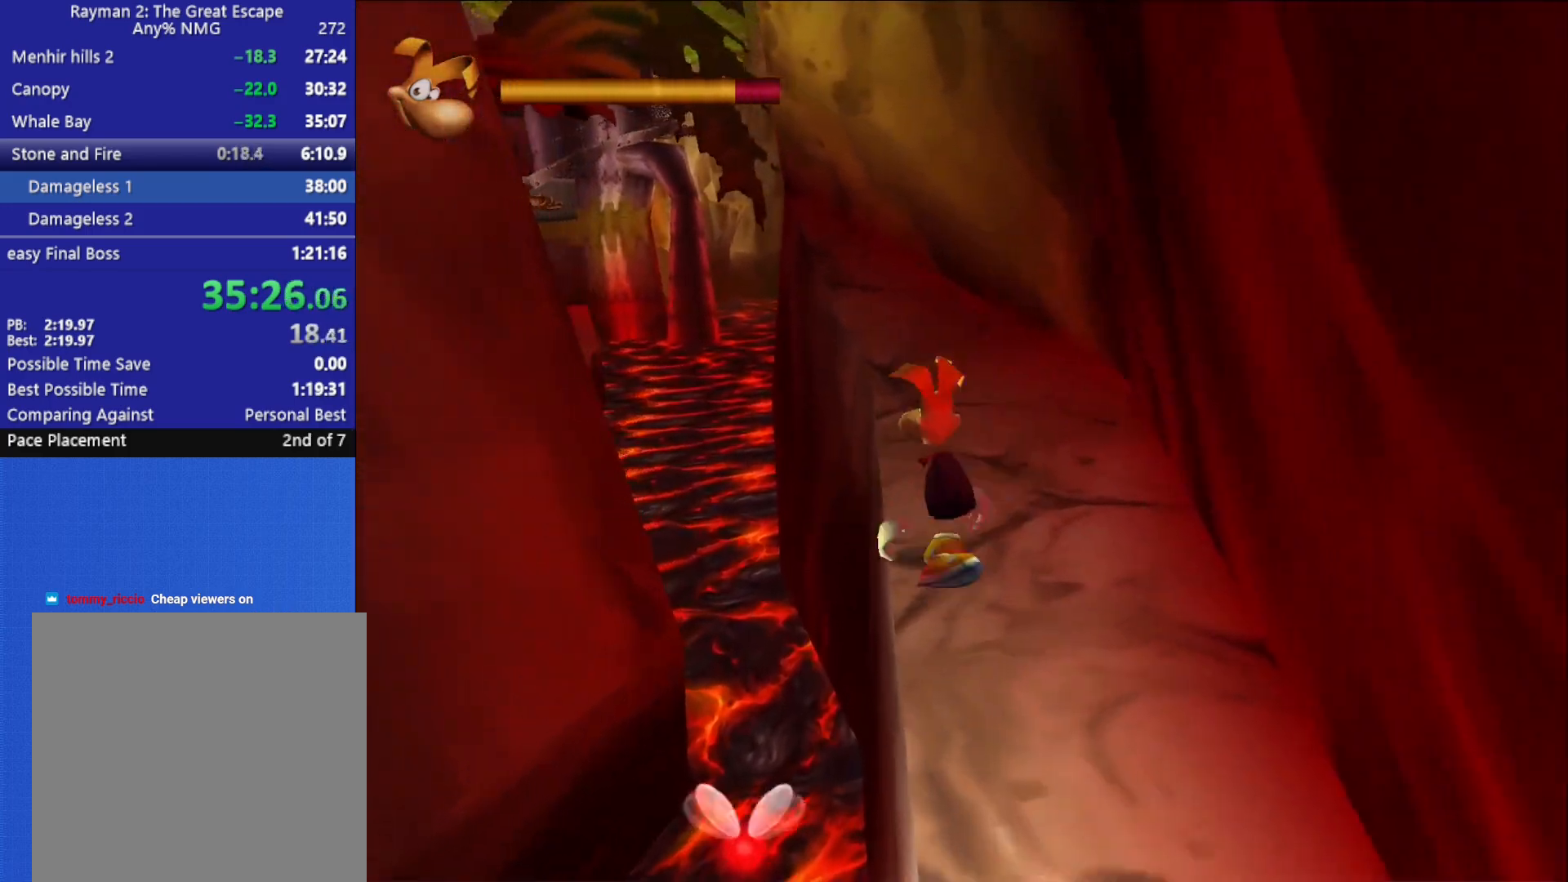
{"buttons": ["A"], "left_stick": "left", "right_stick": "center", "button_events": [[50, "A", "down"]]}
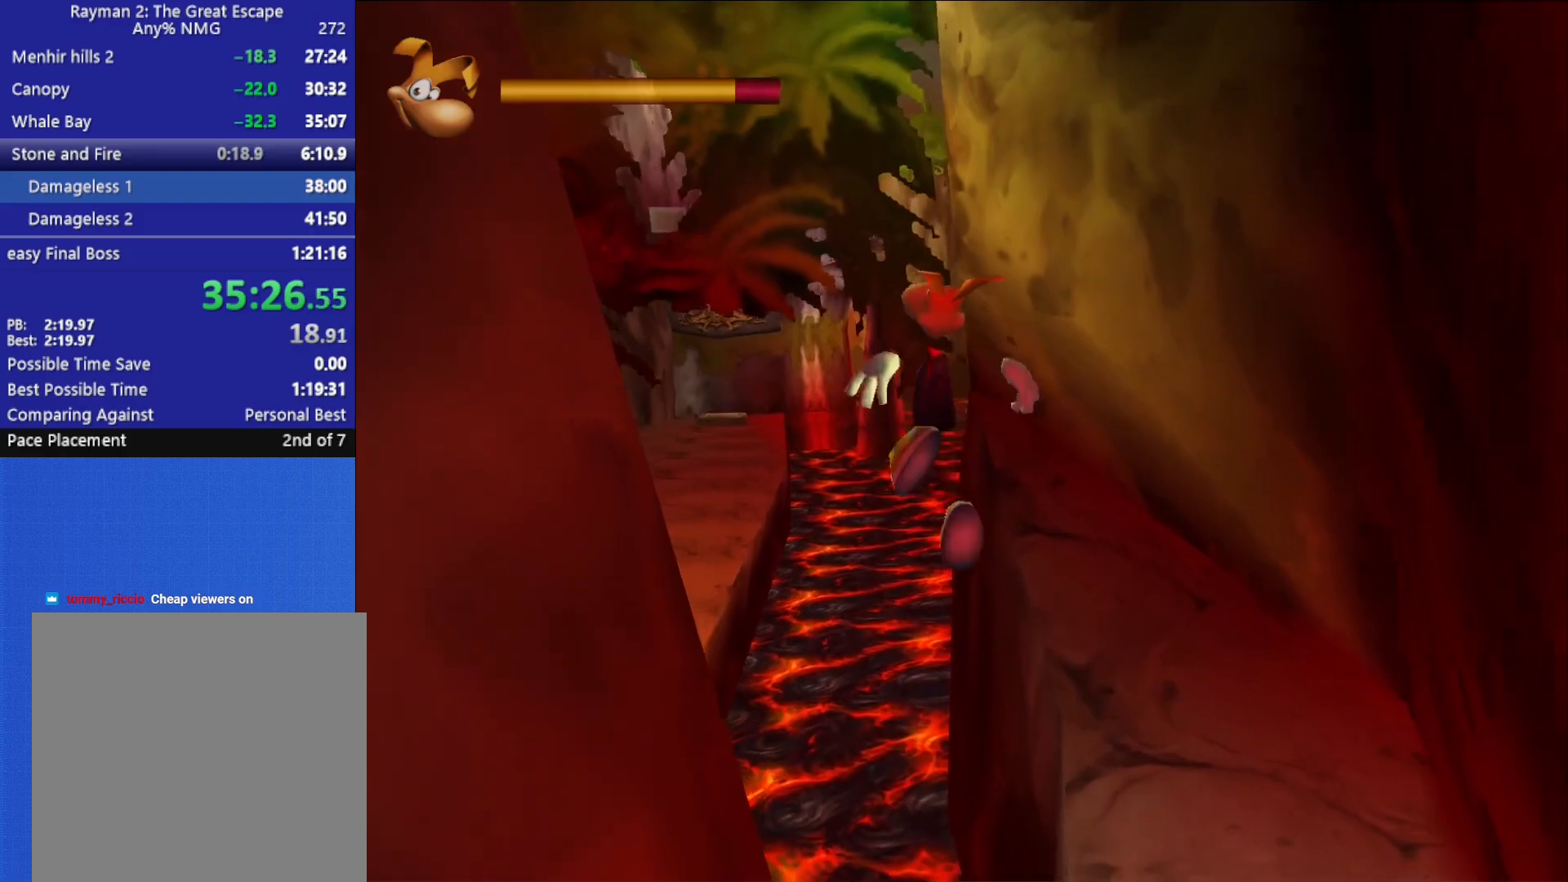
{"buttons": [], "left_stick": "center", "right_stick": "down-left", "button_events": [[133, "A", "up"]]}
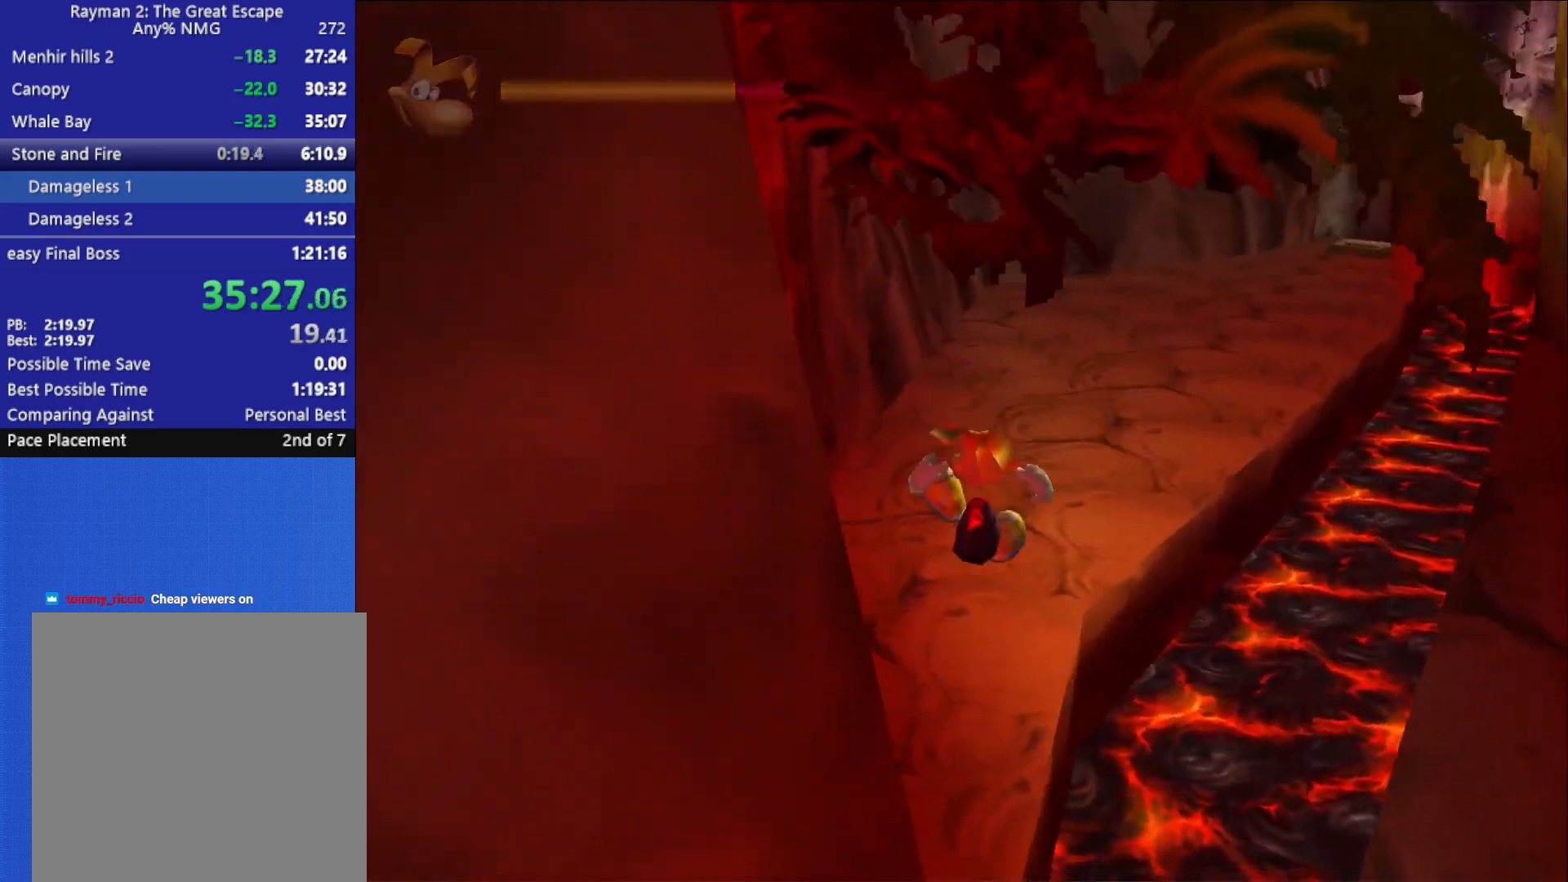
{"buttons": [], "left_stick": "center", "right_stick": "center", "button_events": []}
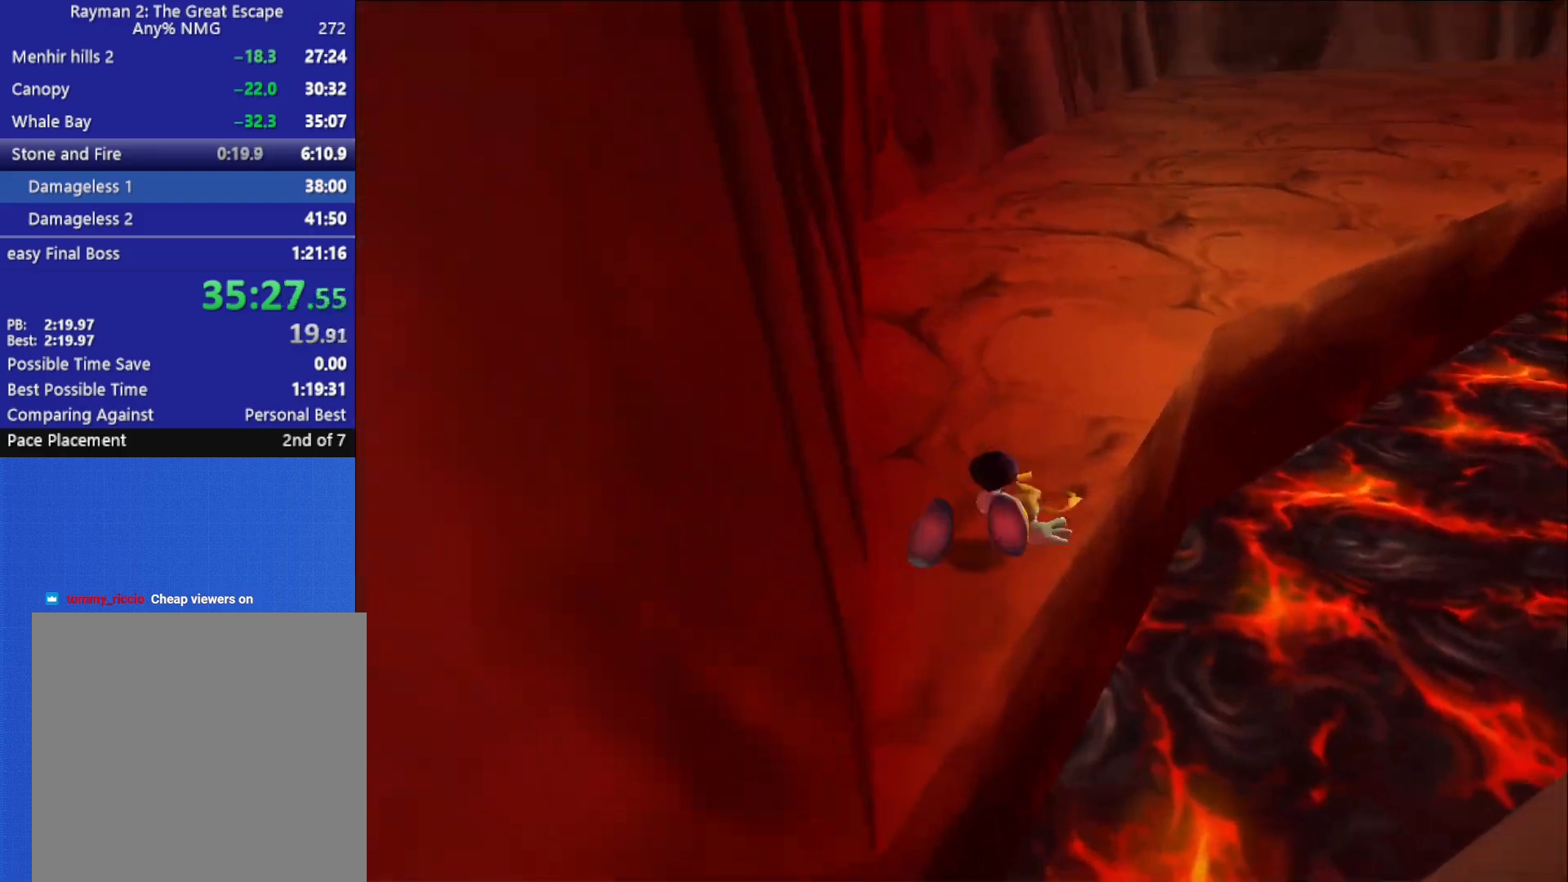
{"buttons": [], "left_stick": "right", "right_stick": "center", "button_events": []}
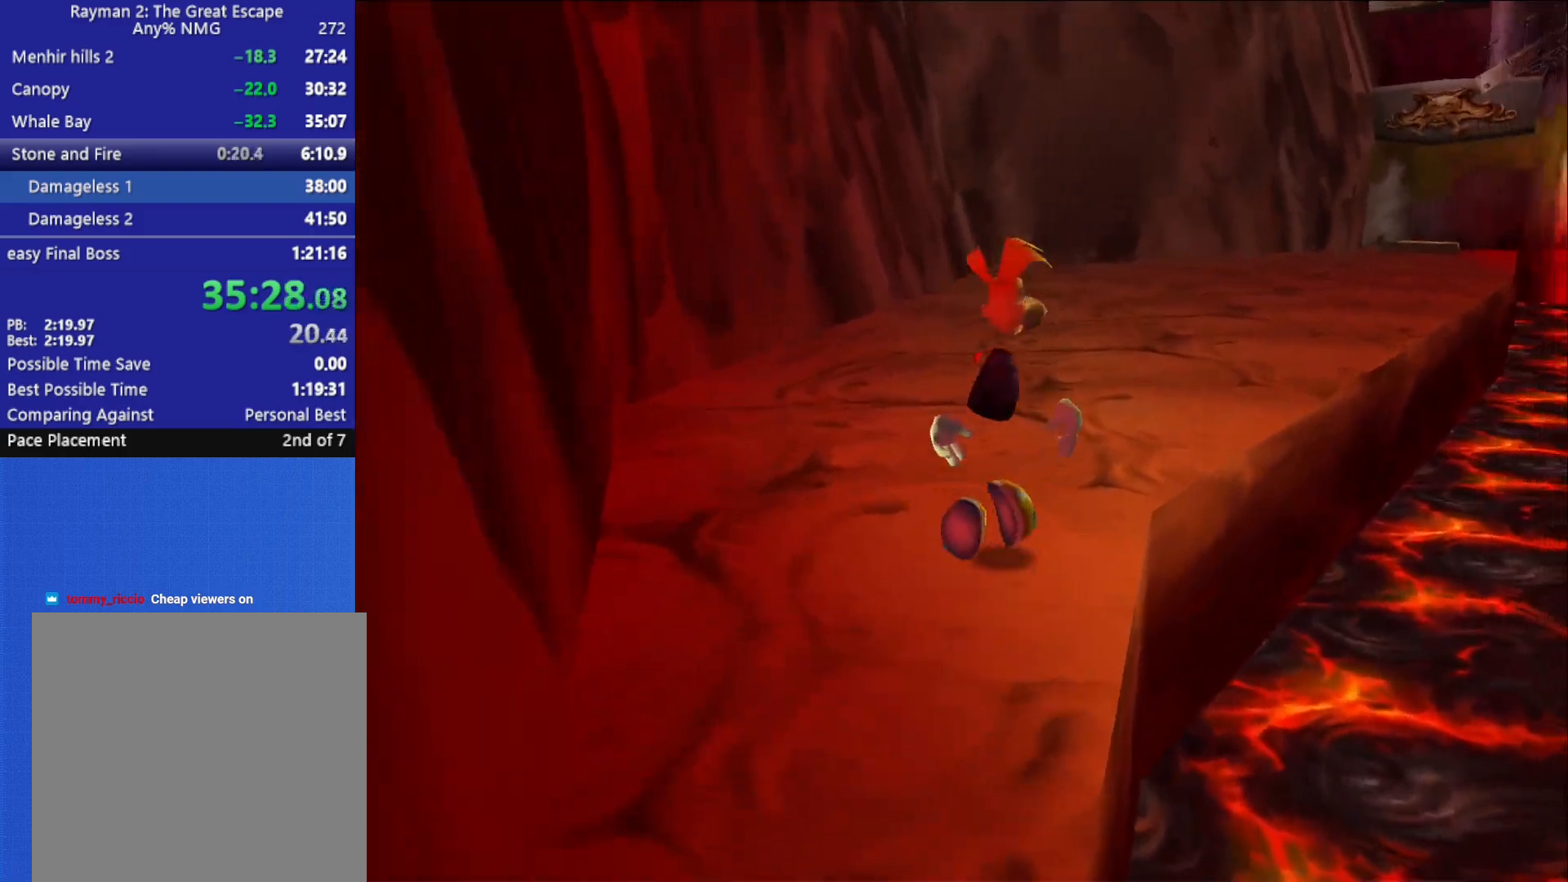
{"buttons": [], "left_stick": "center", "right_stick": "center", "button_events": [[267, "A", "down"], [367, "A", "up"]]}
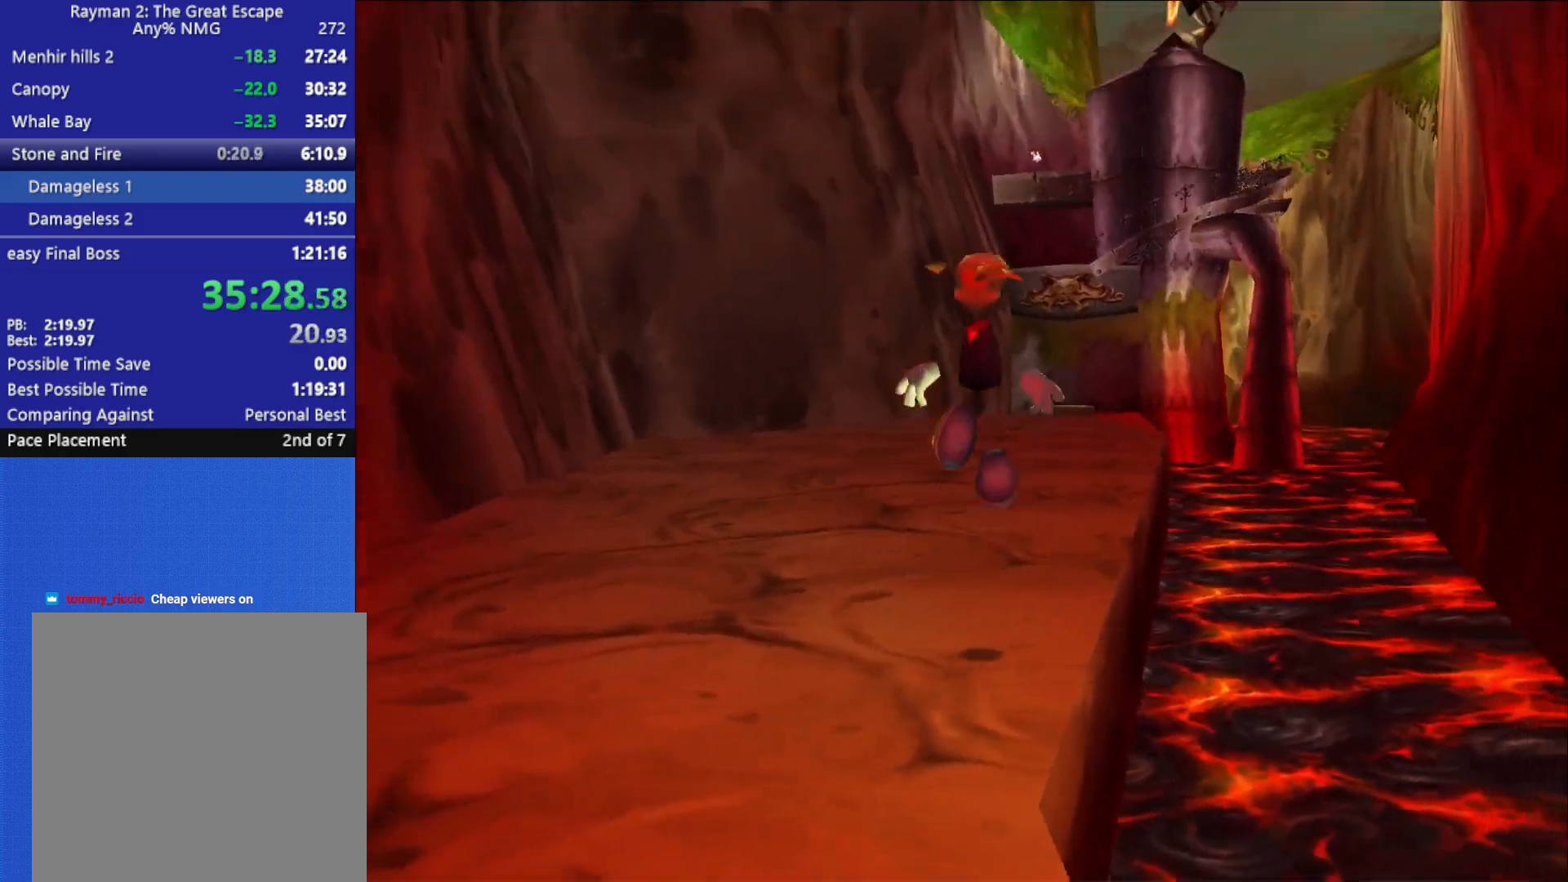
{"buttons": [], "left_stick": "center", "right_stick": "center", "button_events": []}
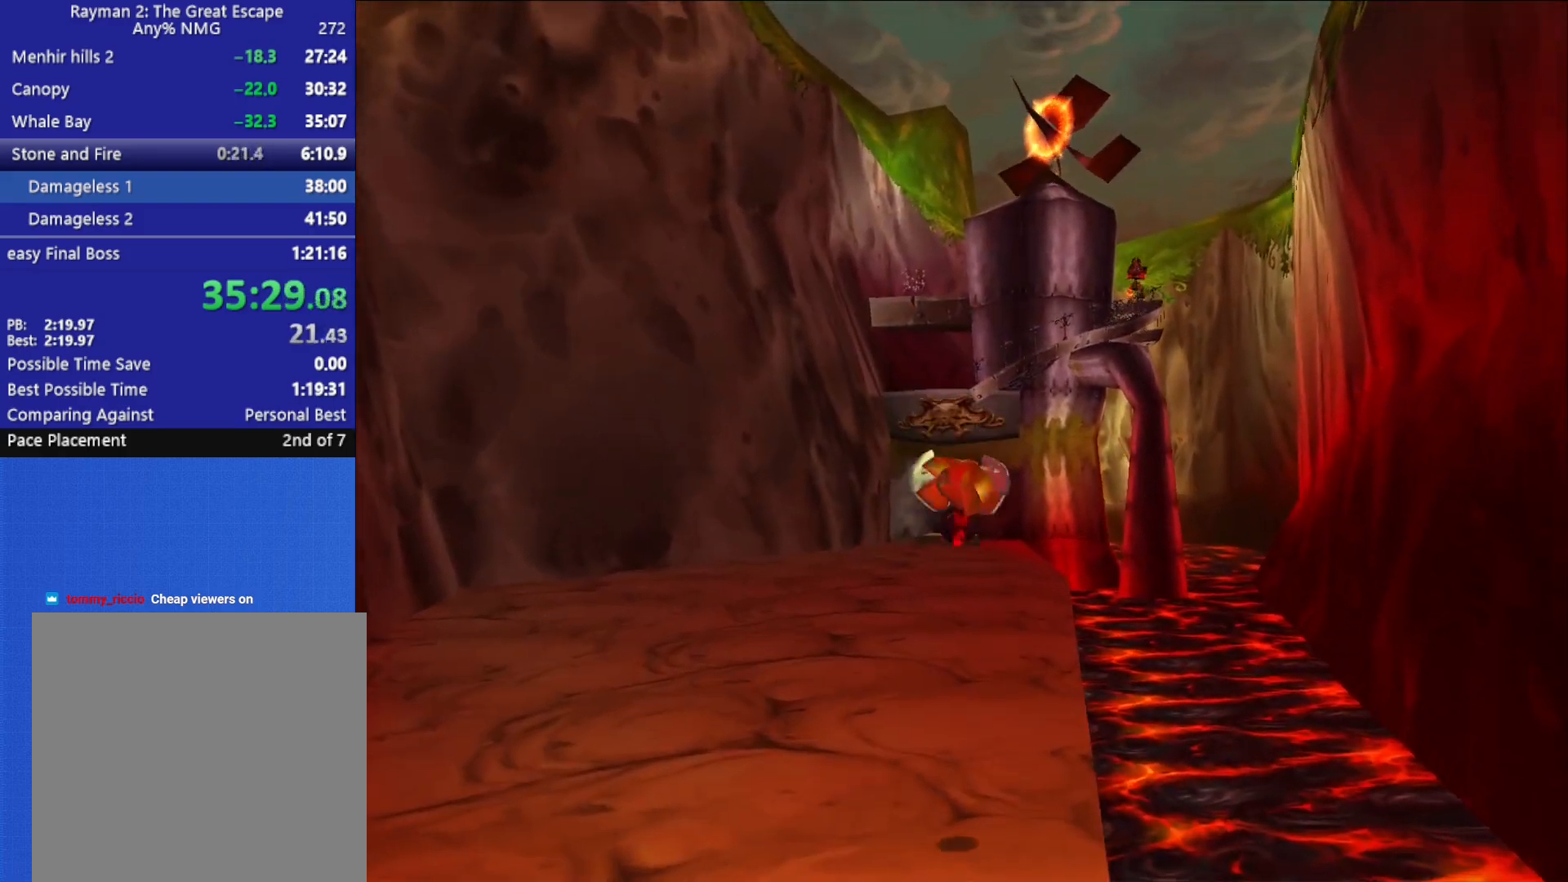
{"buttons": [], "left_stick": "center", "right_stick": "center", "button_events": []}
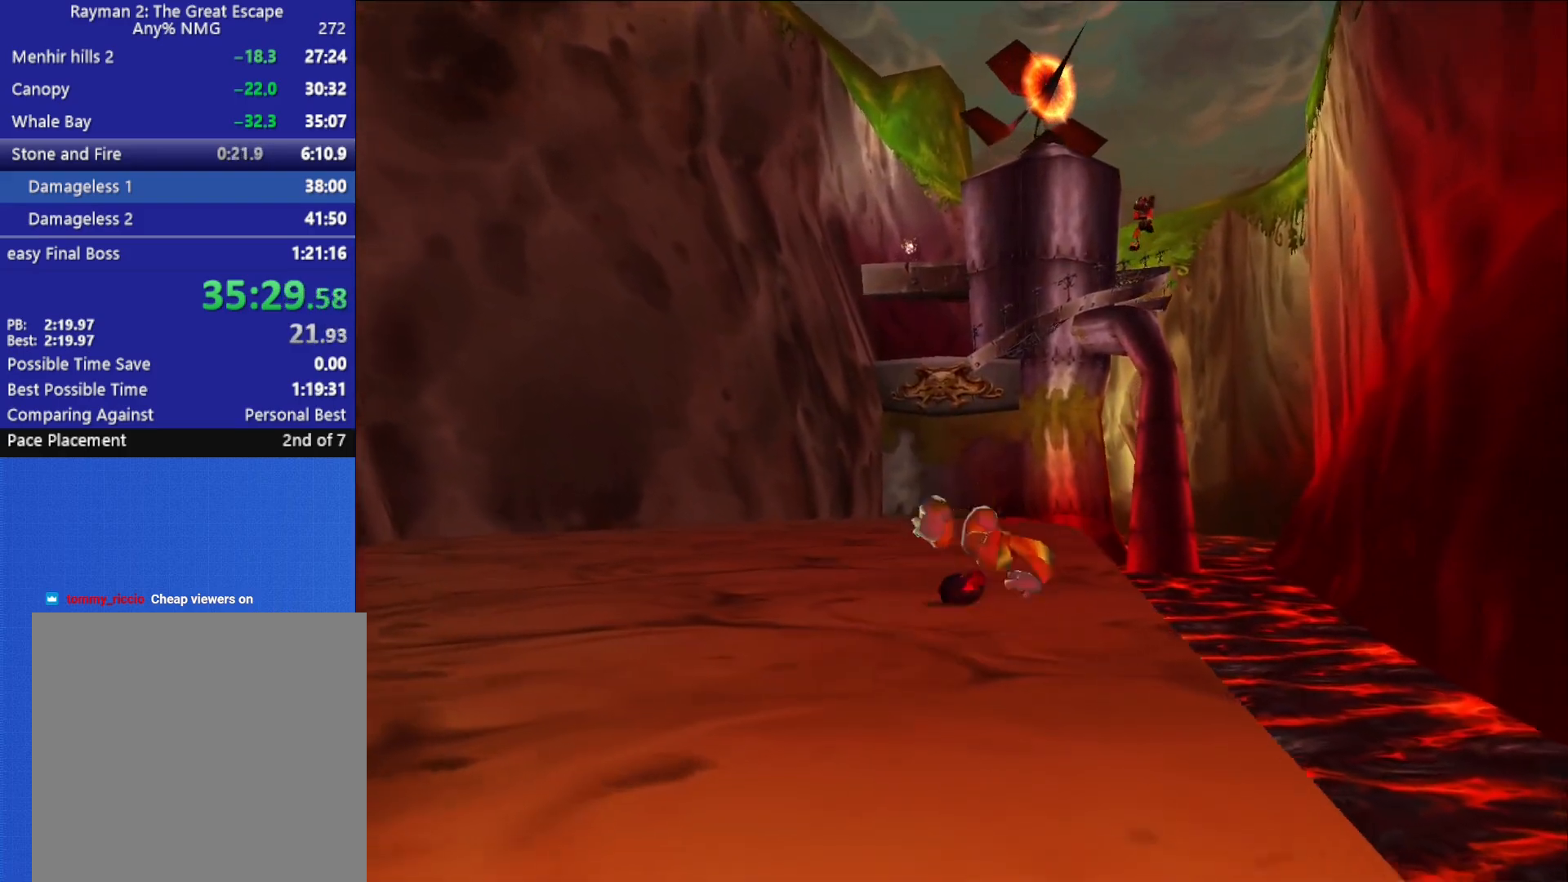
{"buttons": [], "left_stick": "center", "right_stick": "center", "button_events": []}
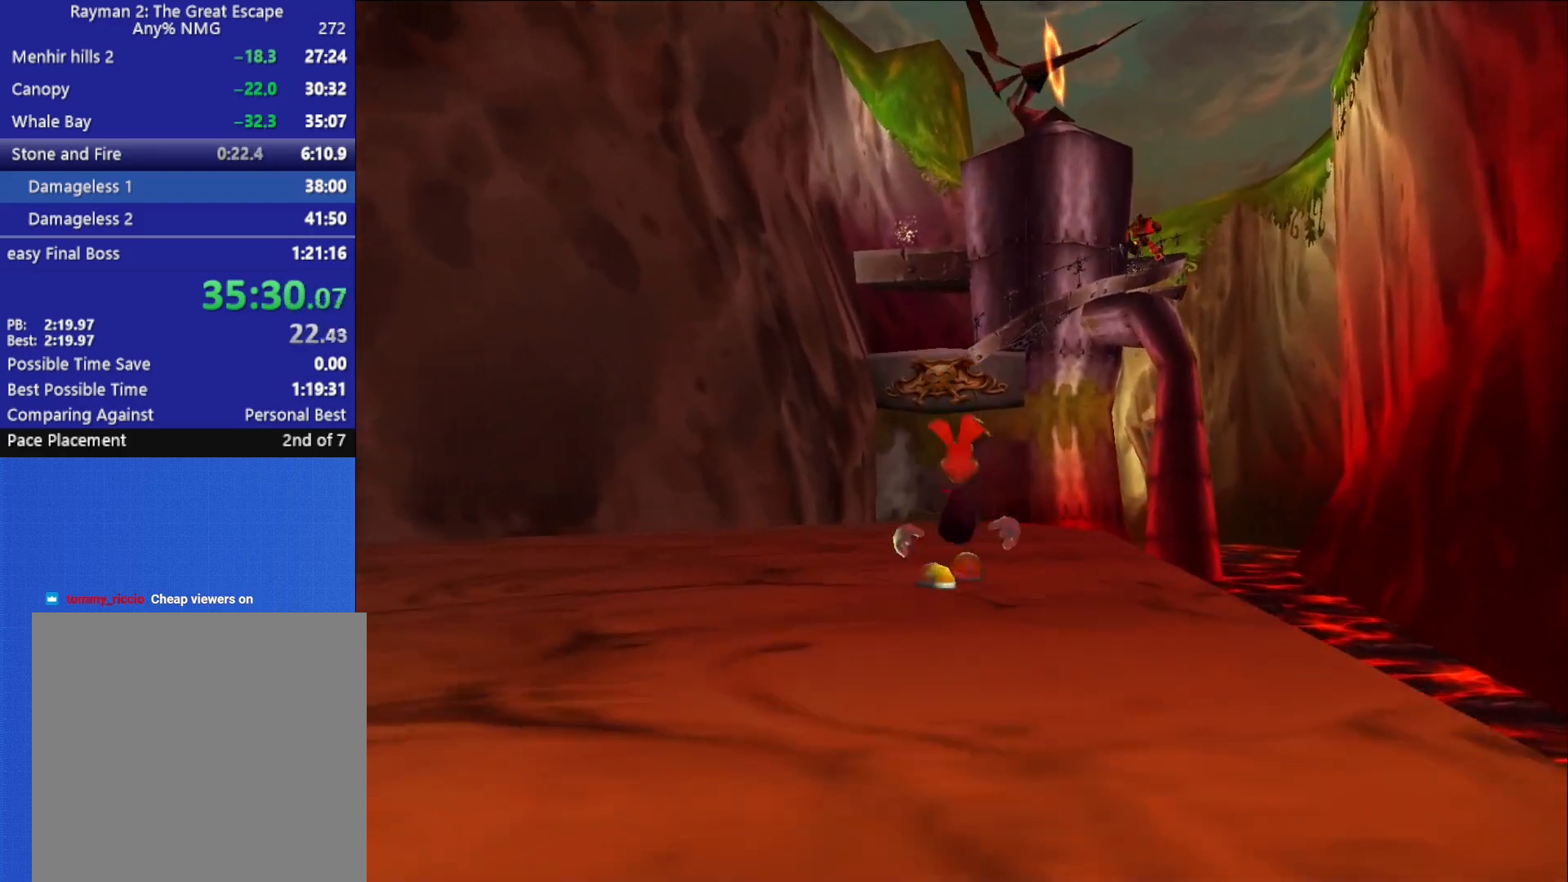
{"buttons": [], "left_stick": "center", "right_stick": "center", "button_events": [[50, "A", "down"], [150, "A", "up"]]}
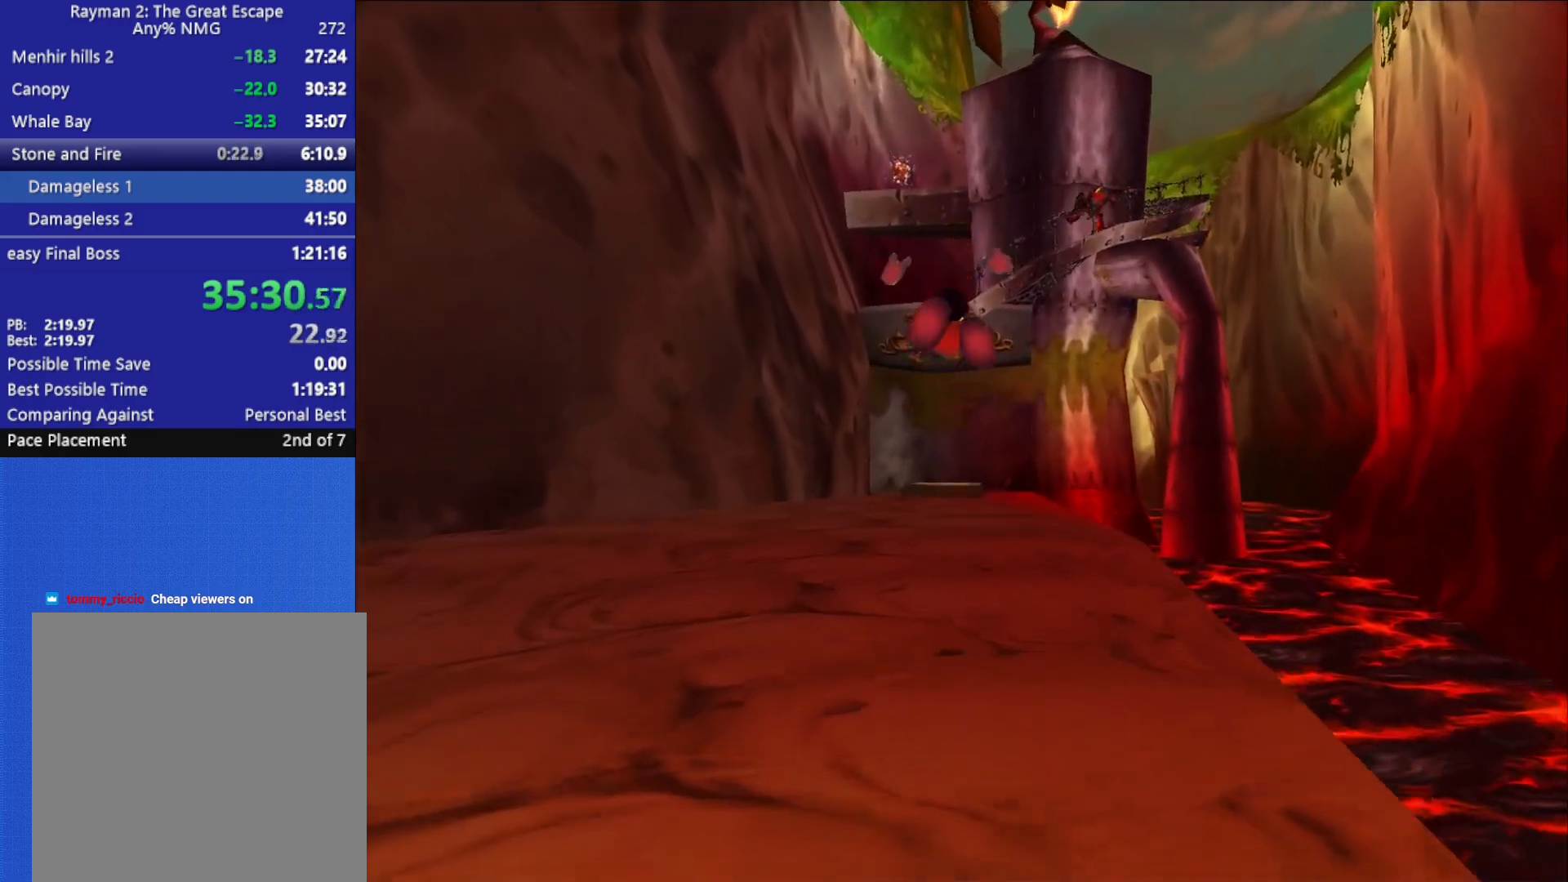
{"buttons": [], "left_stick": "center", "right_stick": "center", "button_events": []}
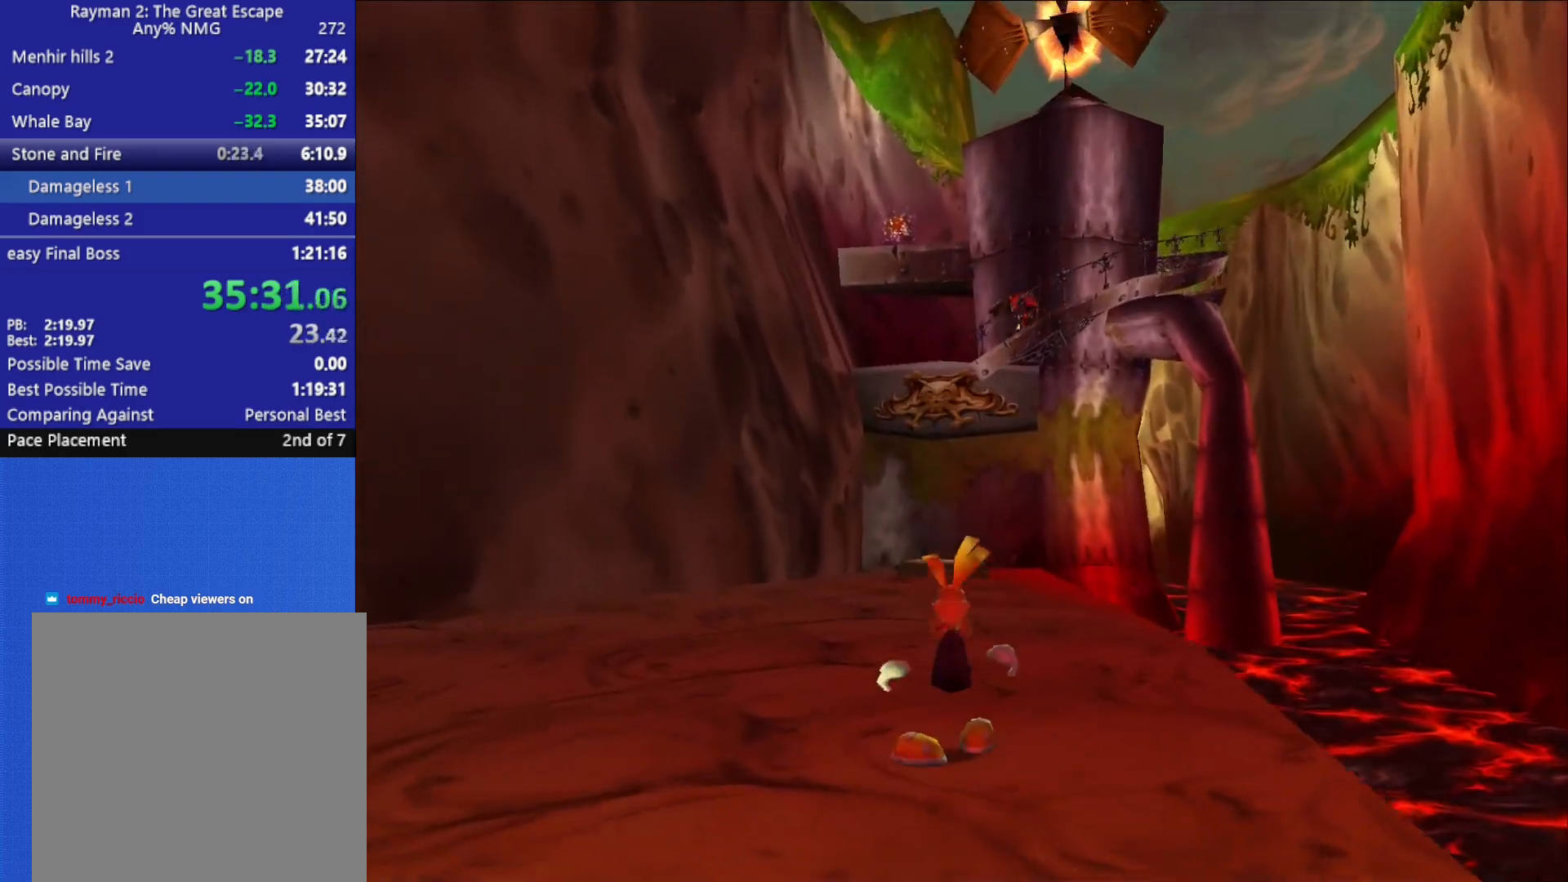
{"buttons": [], "left_stick": "center", "right_stick": "center", "button_events": []}
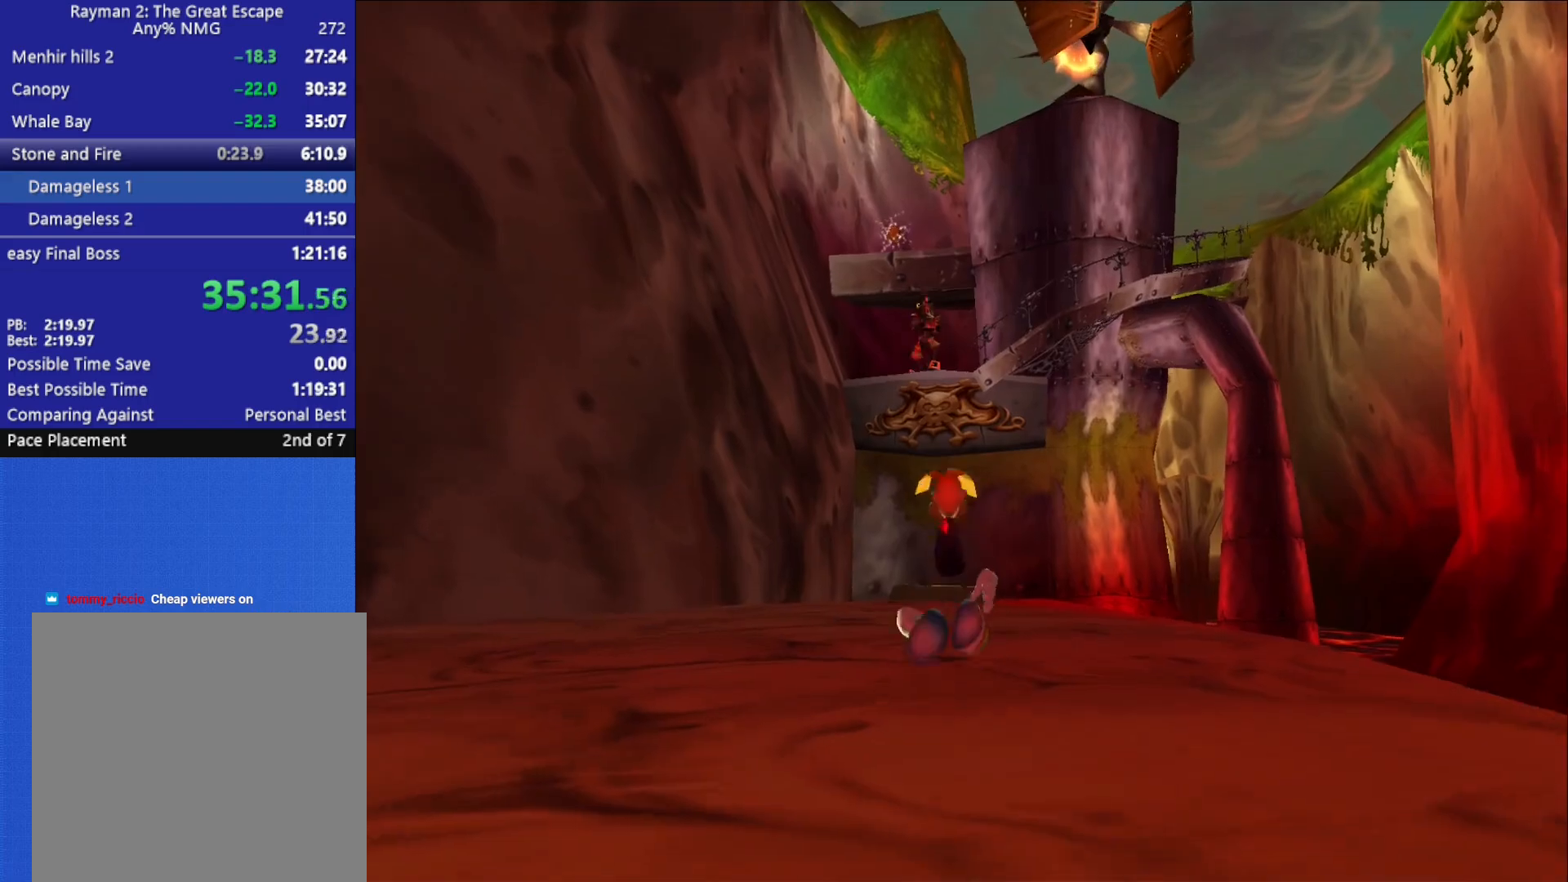
{"buttons": [], "left_stick": "center", "right_stick": "center", "button_events": [[333, "A", "down"], [433, "A", "up"]]}
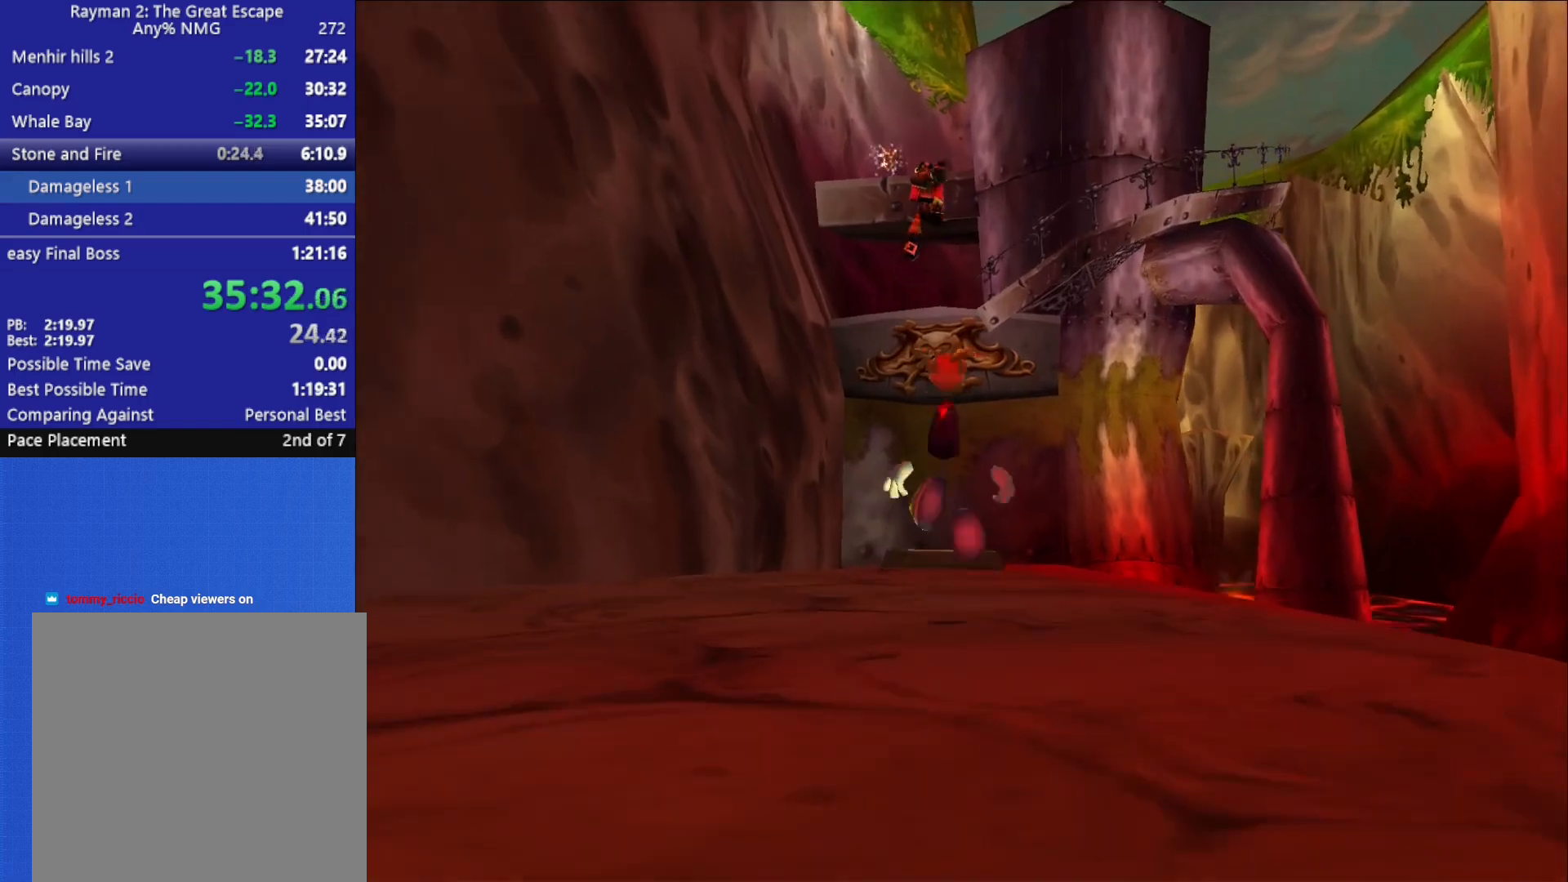
{"buttons": [], "left_stick": "center", "right_stick": "center", "button_events": []}
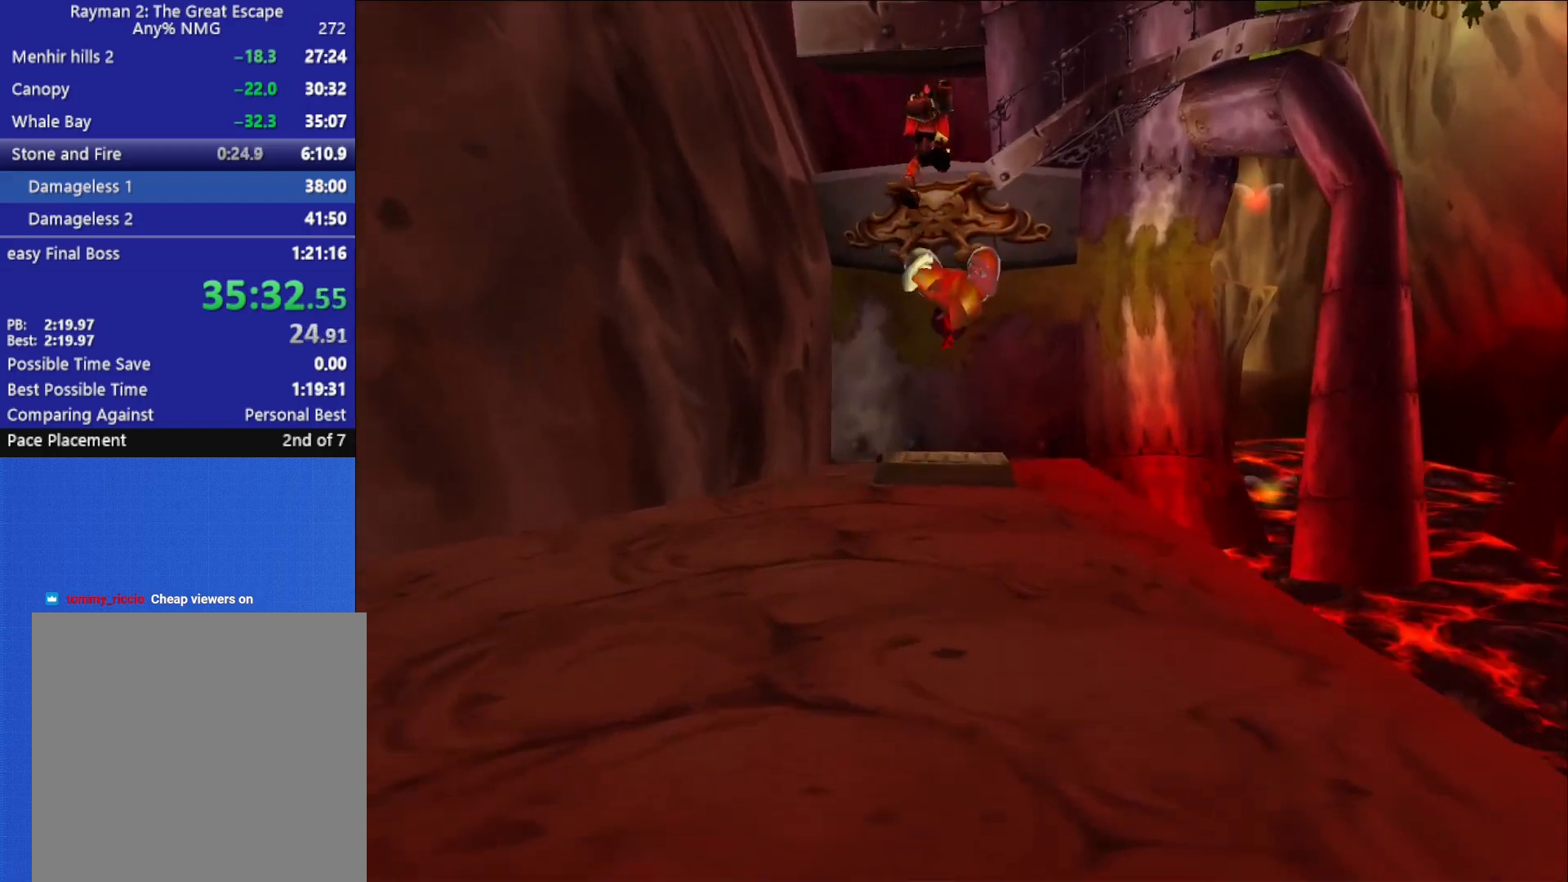
{"buttons": [], "left_stick": "center", "right_stick": "center", "button_events": []}